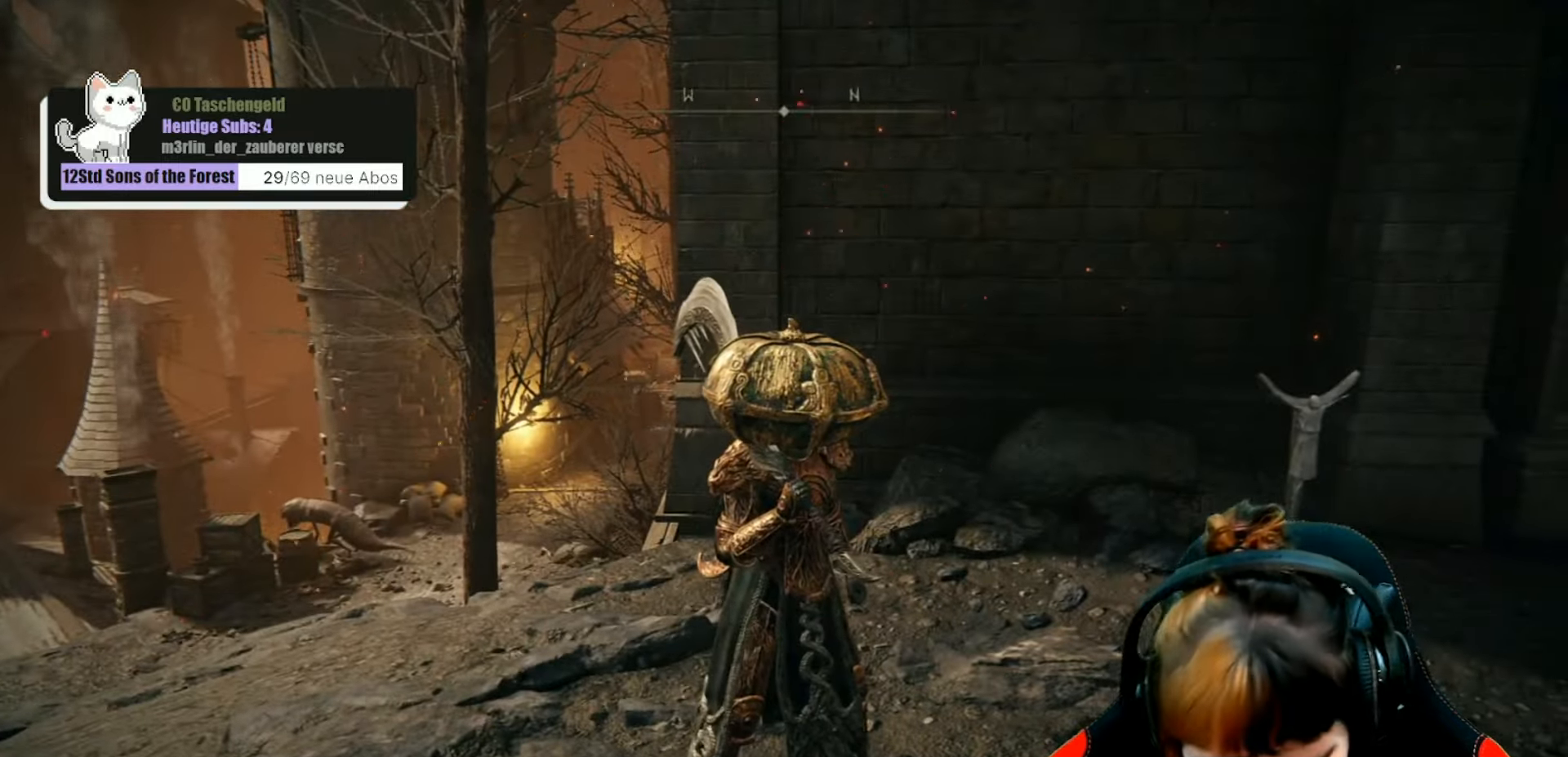
Gameplay with a controller (Xbox layout); each line is a JSON object with the inputs held at the frame after it. "events" lists button and stick changes between this image and that frame as [ms after this image, input, new state], when the widget could be followed in between. Not read: L3.
{"buttons": [], "left_stick": "center", "right_stick": "center", "events": []}
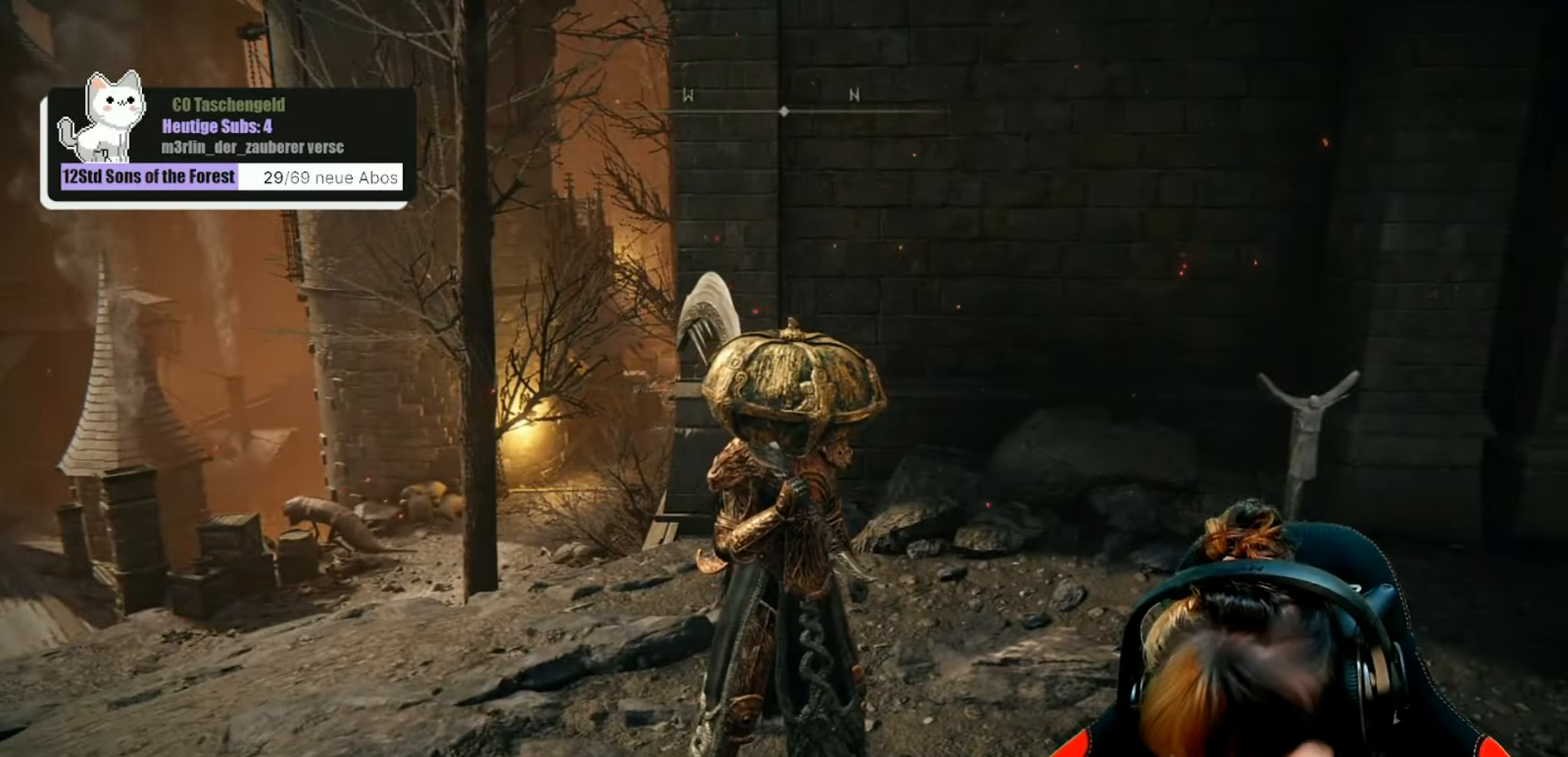
{"buttons": [], "left_stick": "center", "right_stick": "center", "events": []}
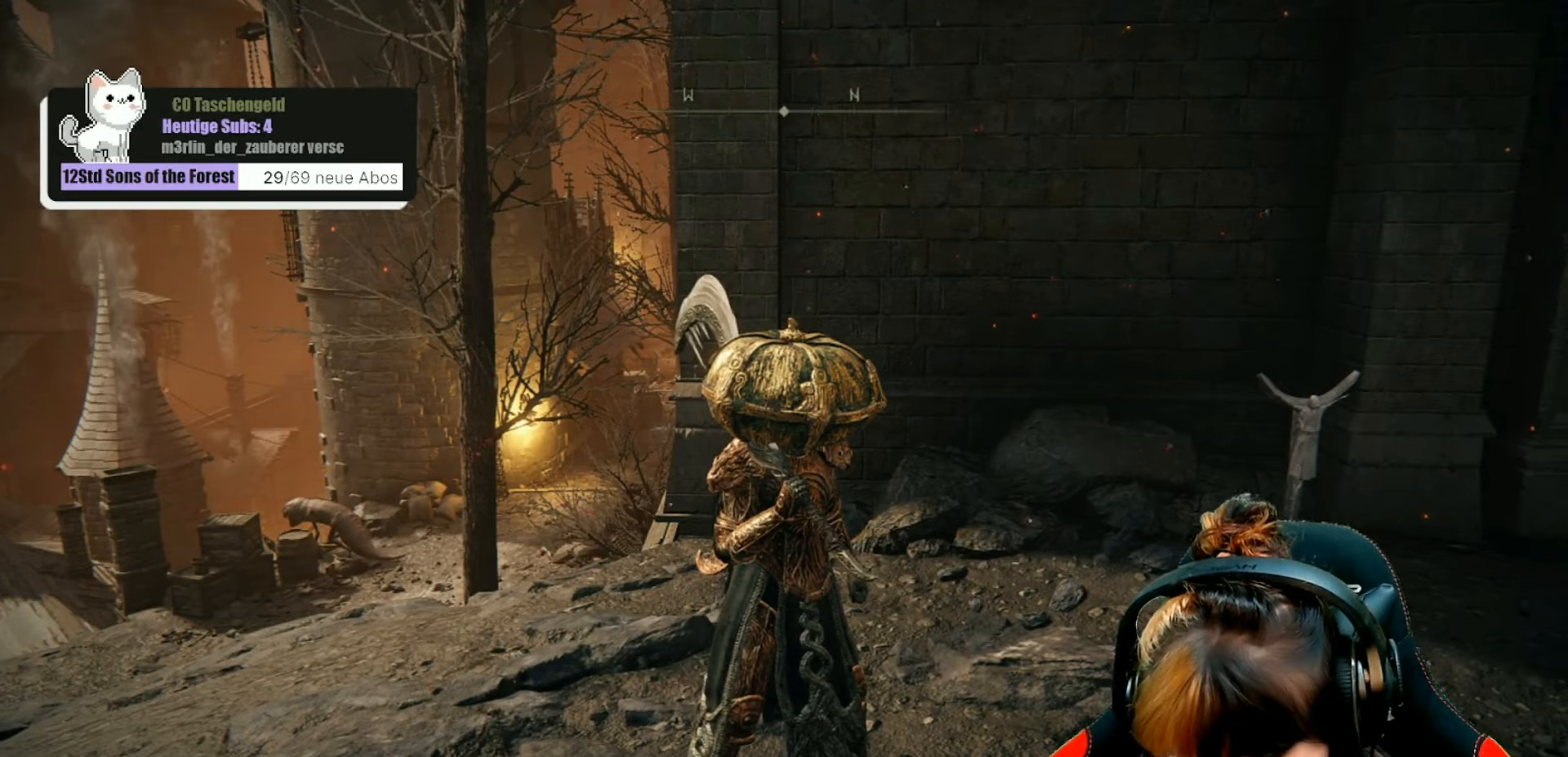
{"buttons": [], "left_stick": "center", "right_stick": "center", "events": []}
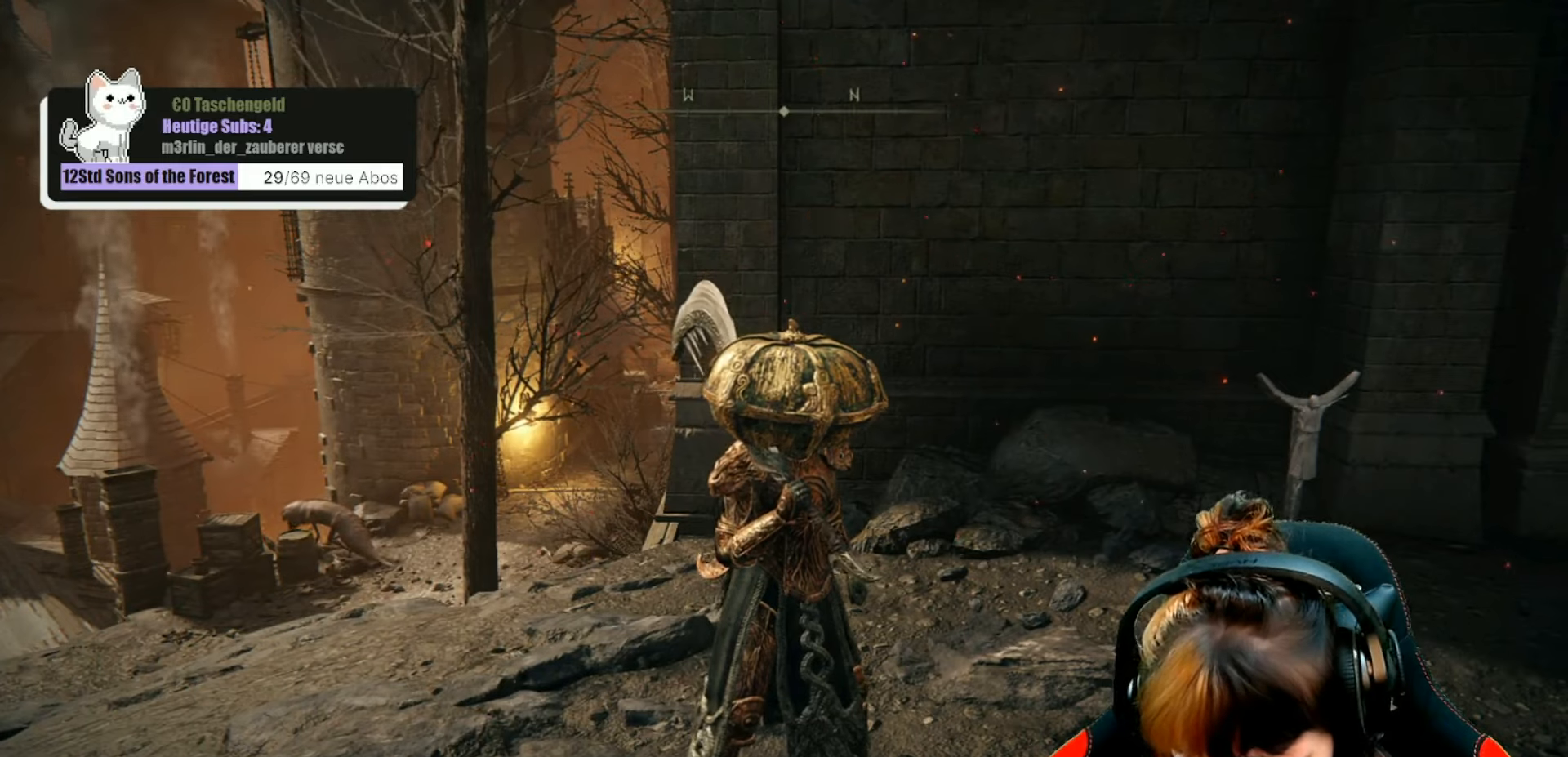
{"buttons": [], "left_stick": "center", "right_stick": "center", "events": []}
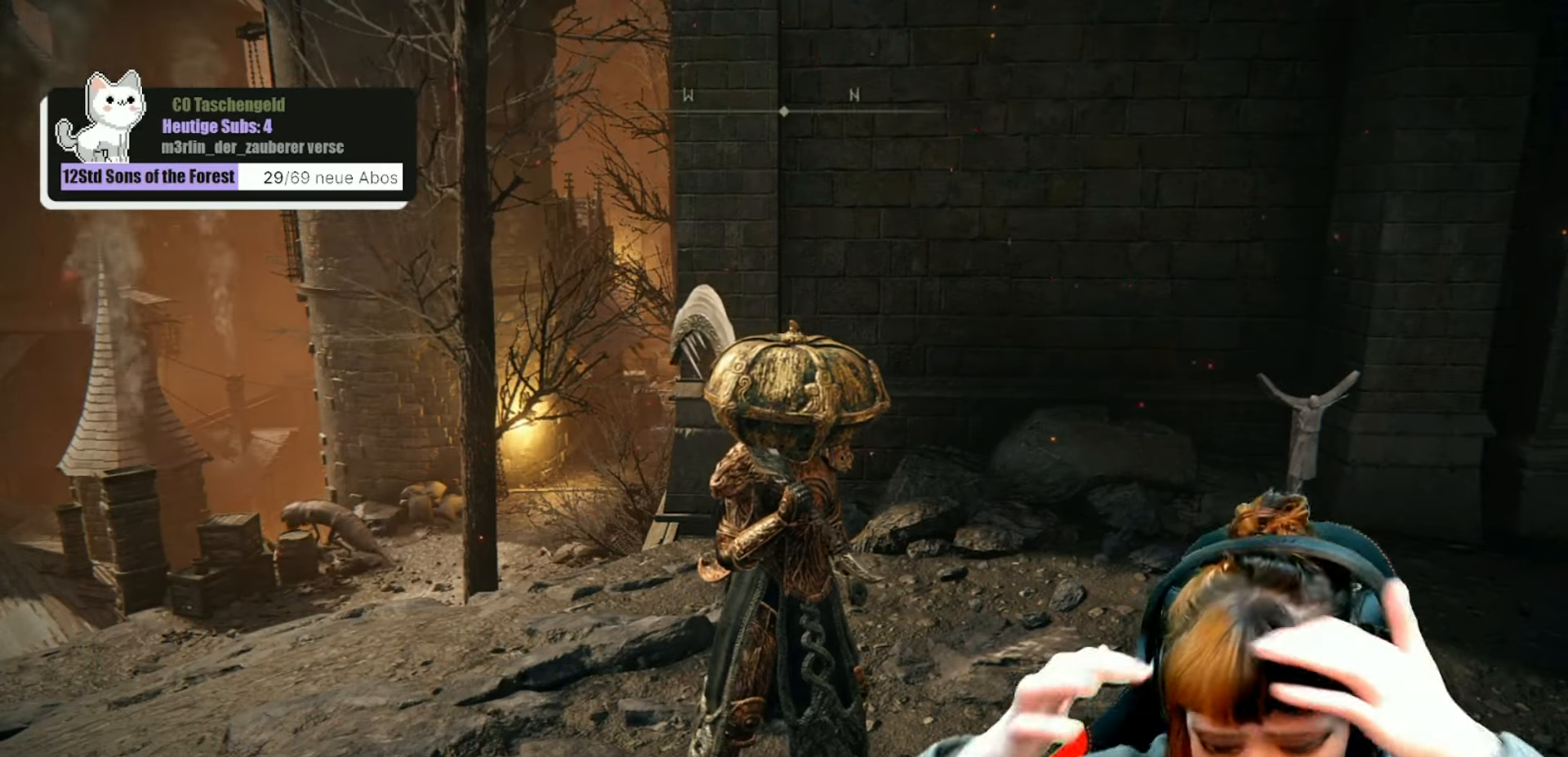
{"buttons": [], "left_stick": "center", "right_stick": "center", "events": []}
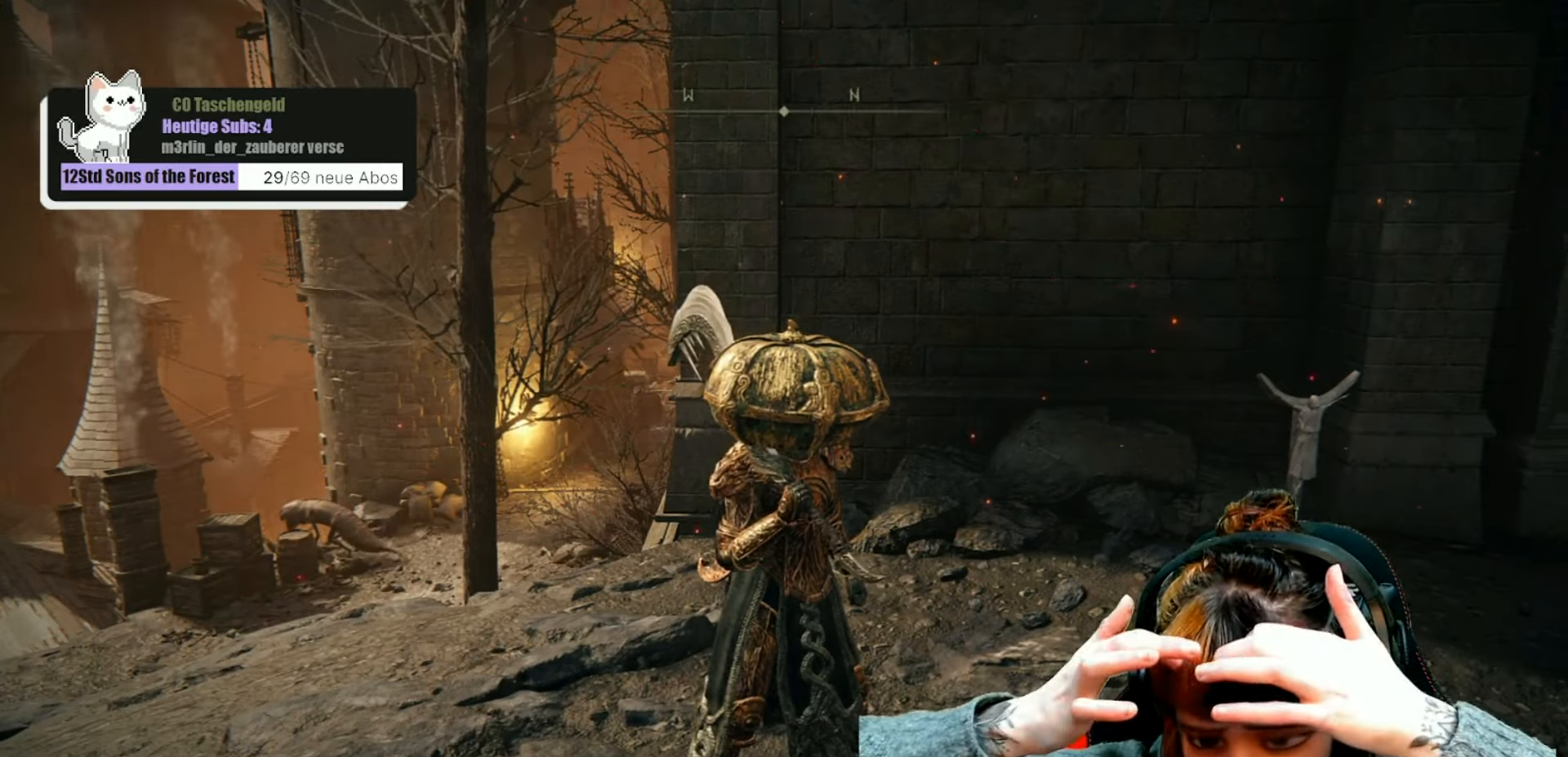
{"buttons": [], "left_stick": "center", "right_stick": "center", "events": []}
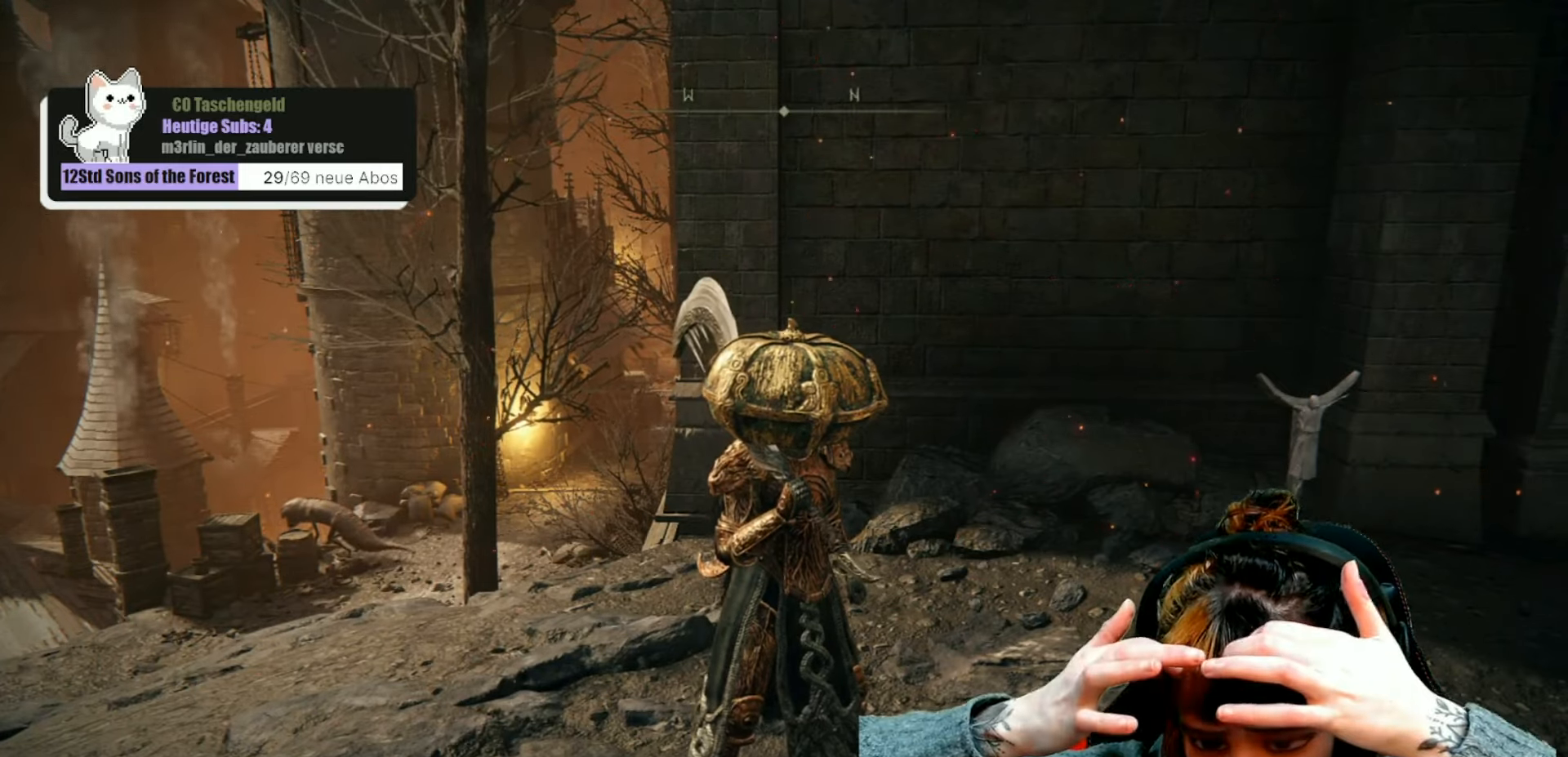
{"buttons": [], "left_stick": "center", "right_stick": "center", "events": []}
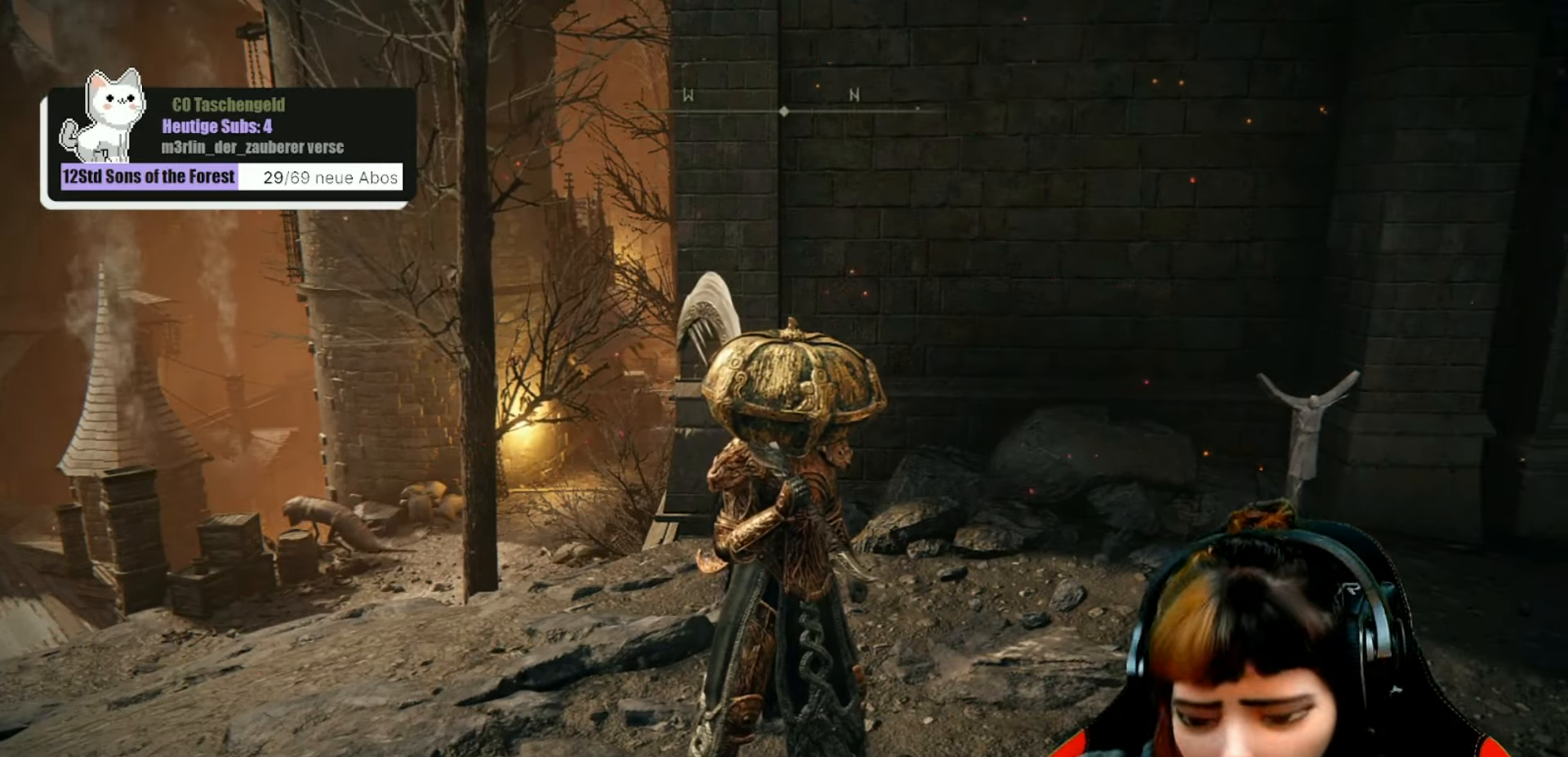
{"buttons": [], "left_stick": "center", "right_stick": "center", "events": []}
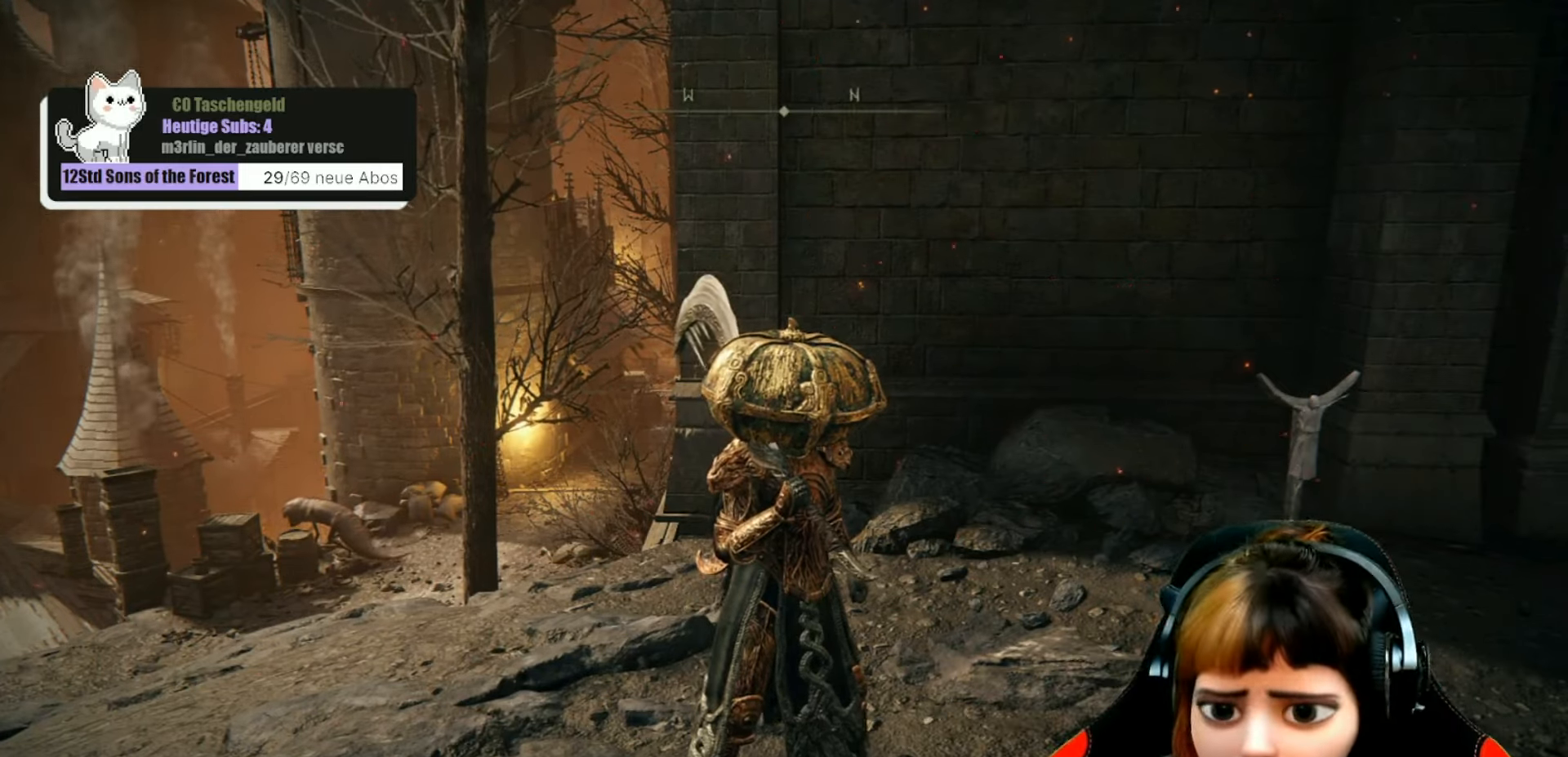
{"buttons": [], "left_stick": "center", "right_stick": "right", "events": [[267, "right_stick", "right"]]}
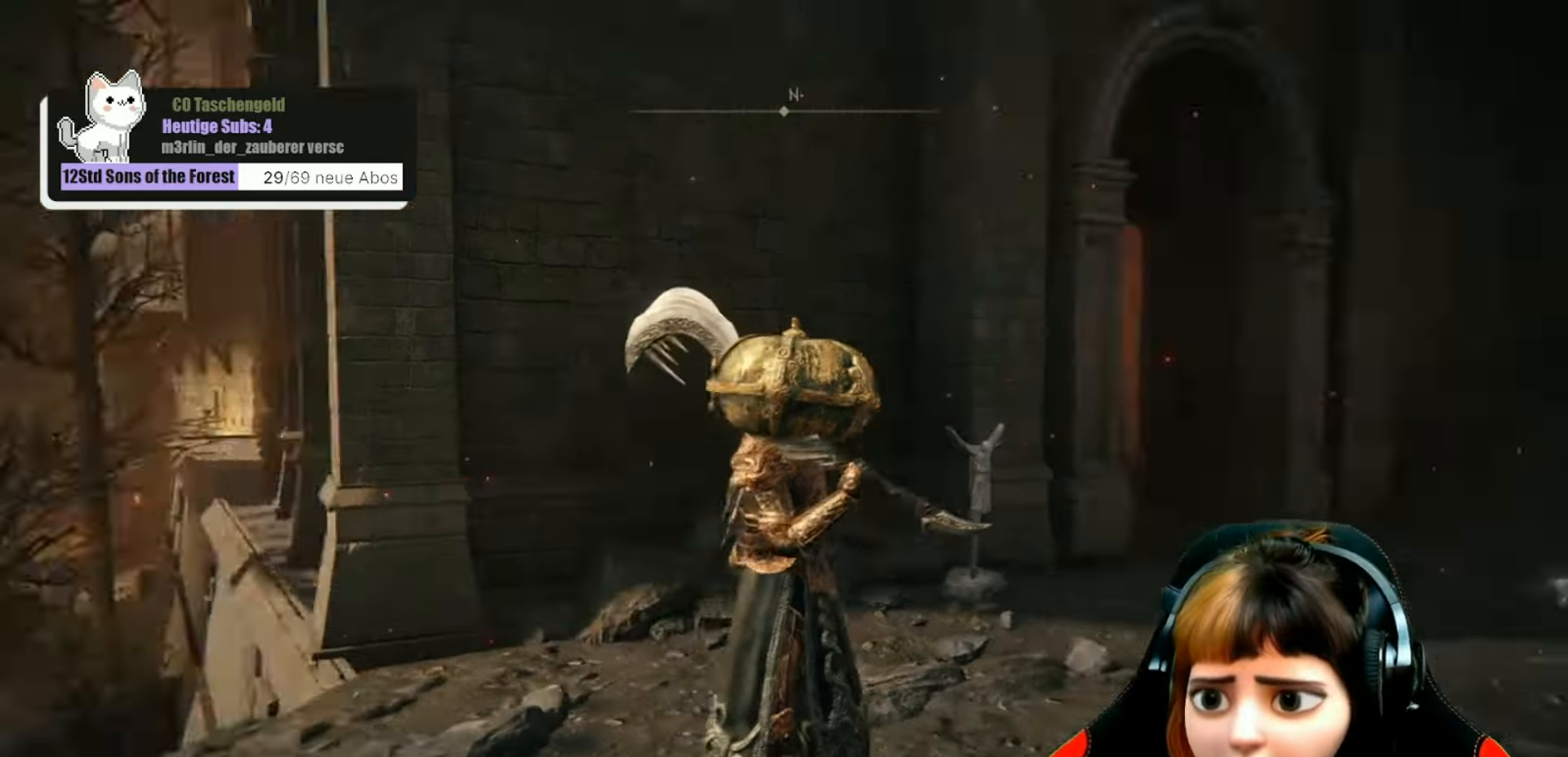
{"buttons": [], "left_stick": "center", "right_stick": "right", "events": []}
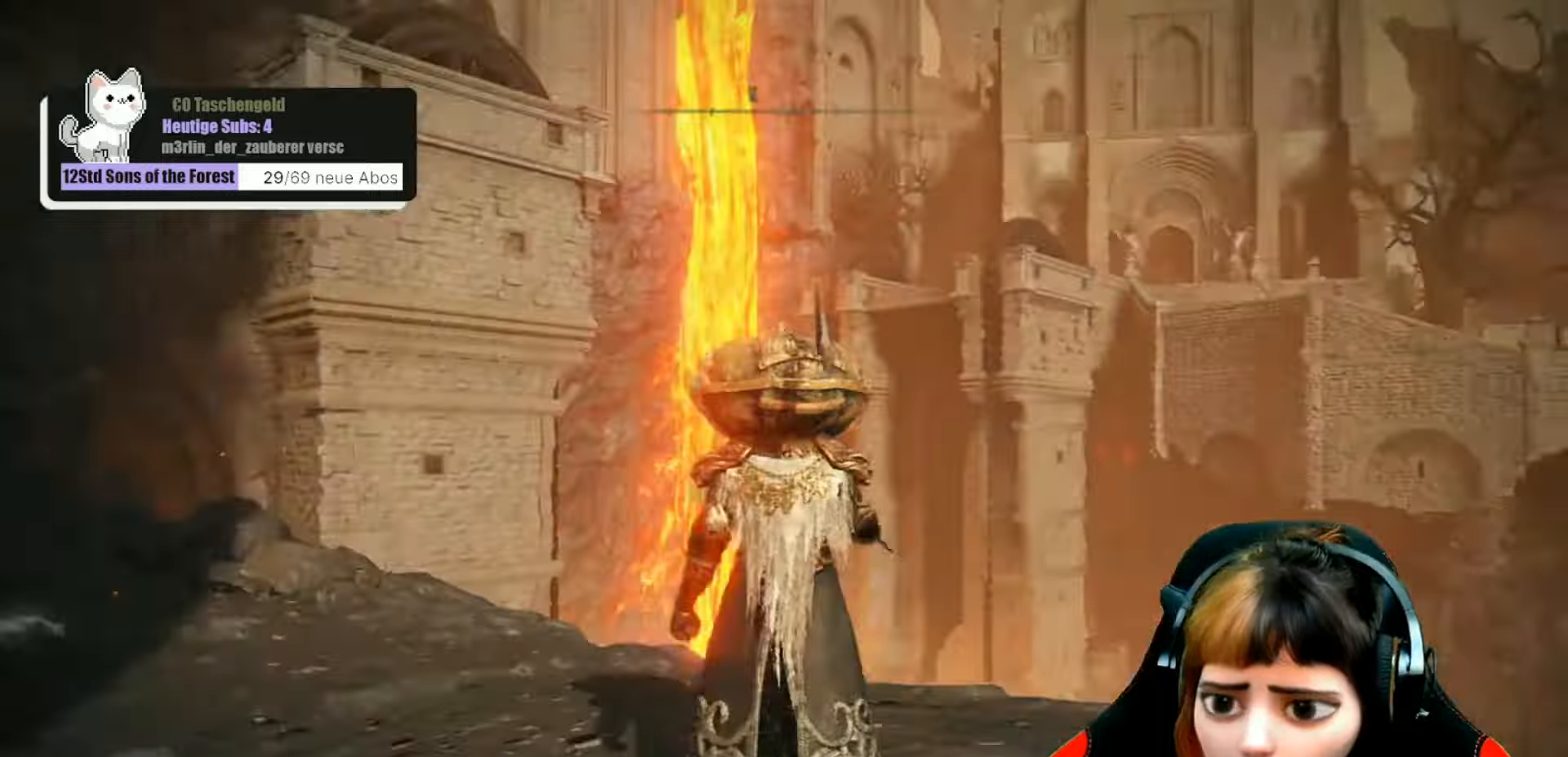
{"buttons": [], "left_stick": "center", "right_stick": "center", "events": [[33, "right_stick", "center"], [266, "left_stick", "up"], [366, "left_stick", "center"]]}
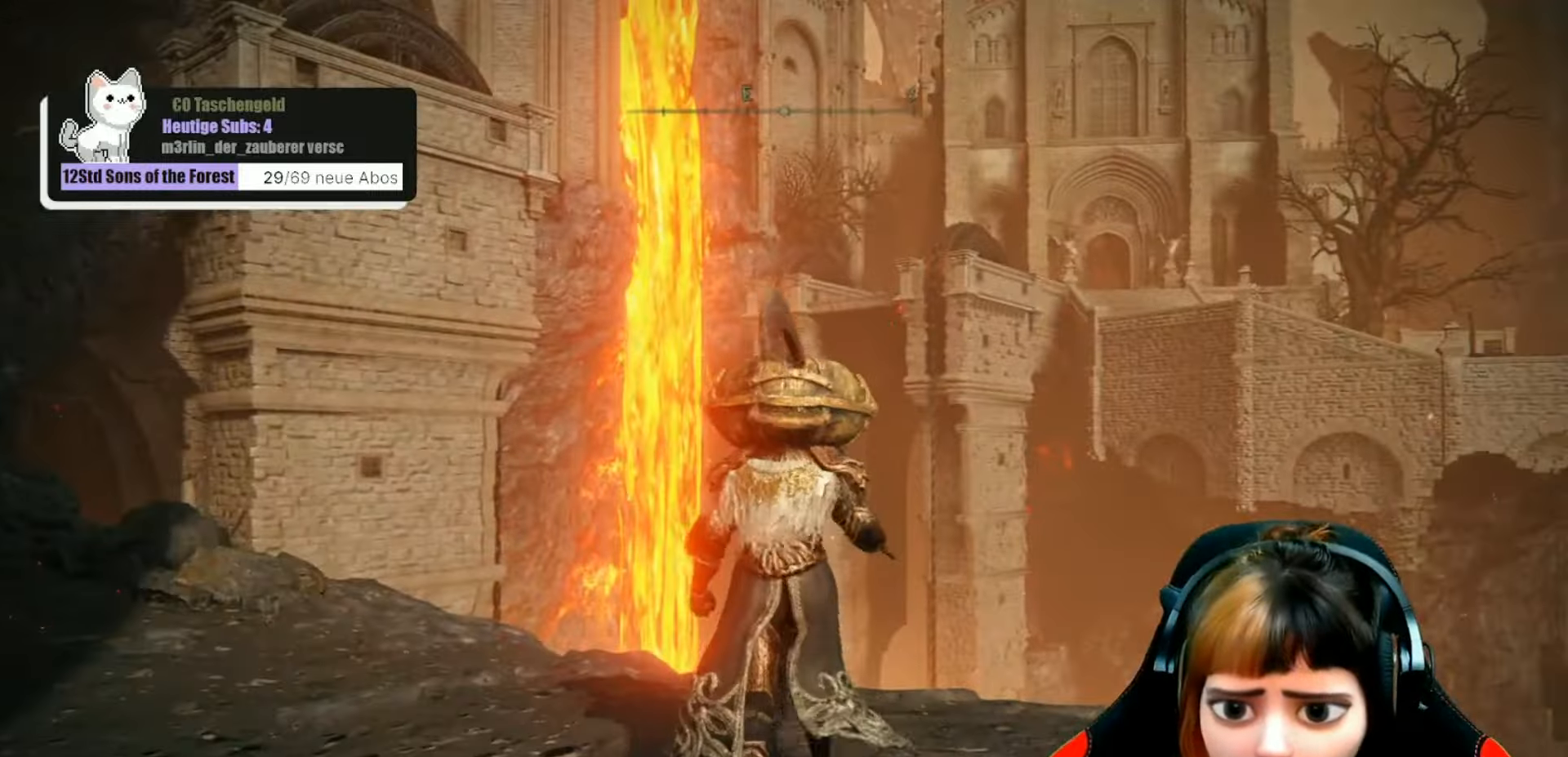
{"buttons": [], "left_stick": "center", "right_stick": "center", "events": [[100, "right_stick", "up-right"], [233, "right_stick", "center"]]}
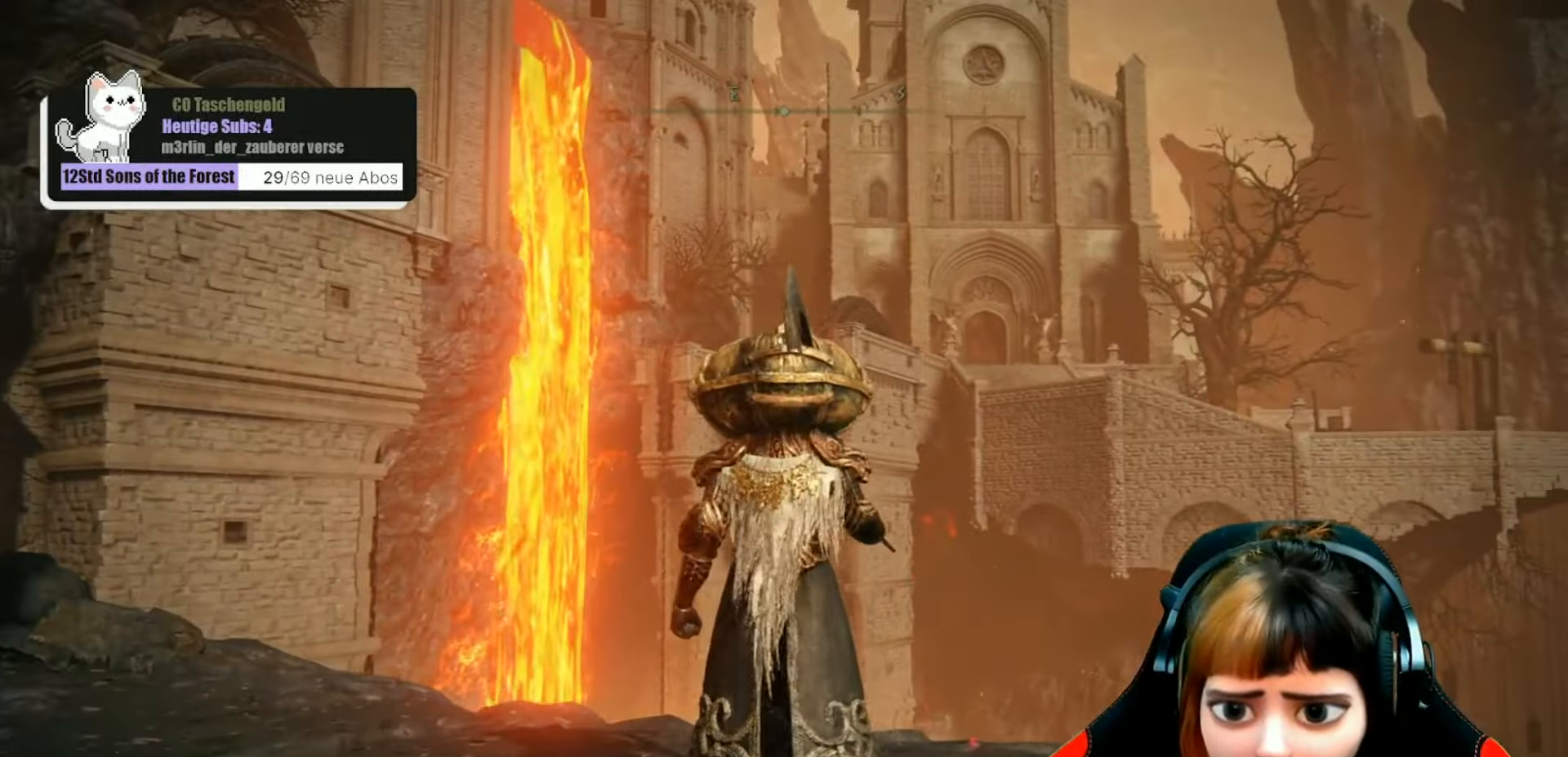
{"buttons": [], "left_stick": "center", "right_stick": "center", "events": []}
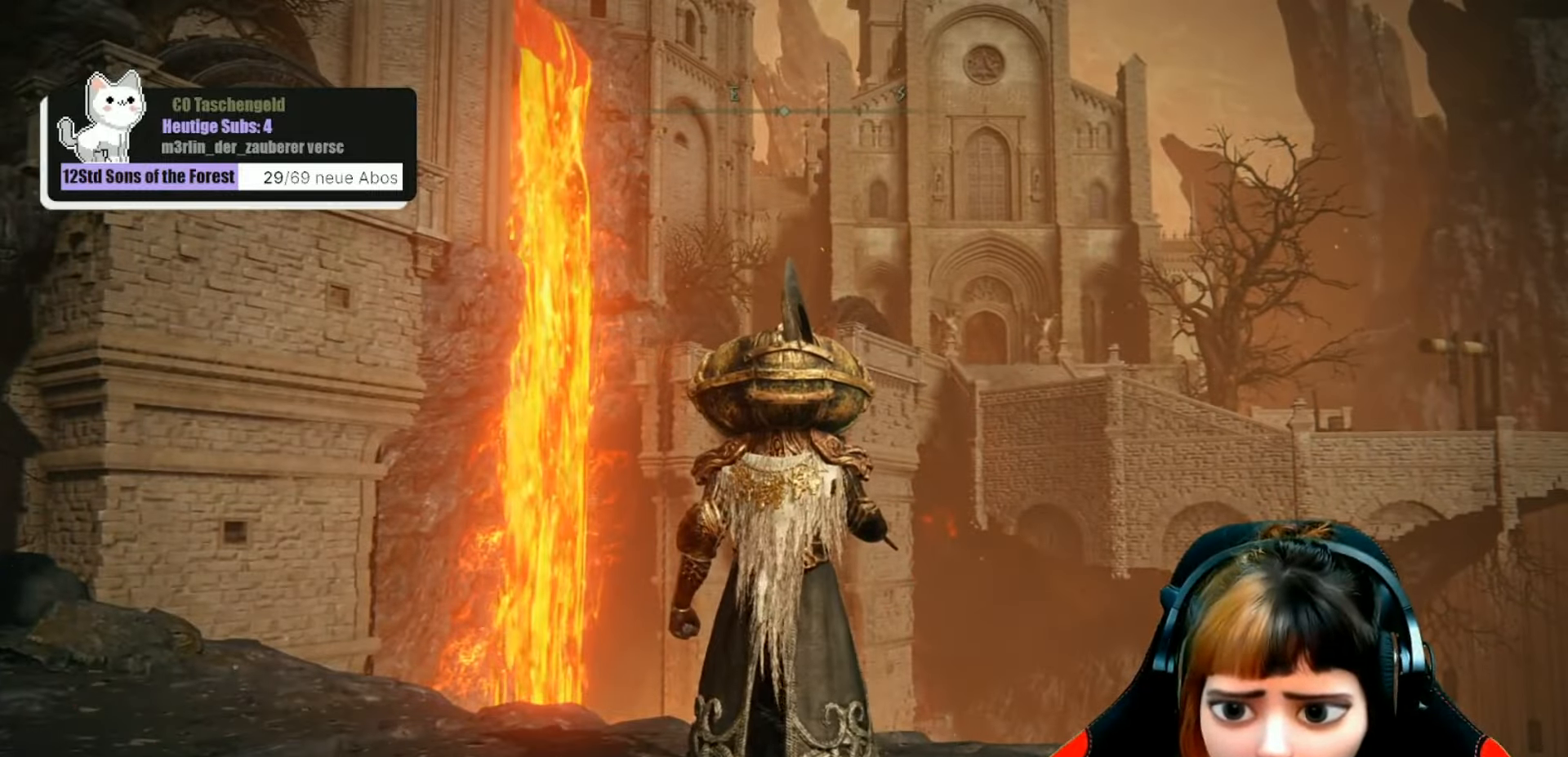
{"buttons": [], "left_stick": "center", "right_stick": "center", "events": []}
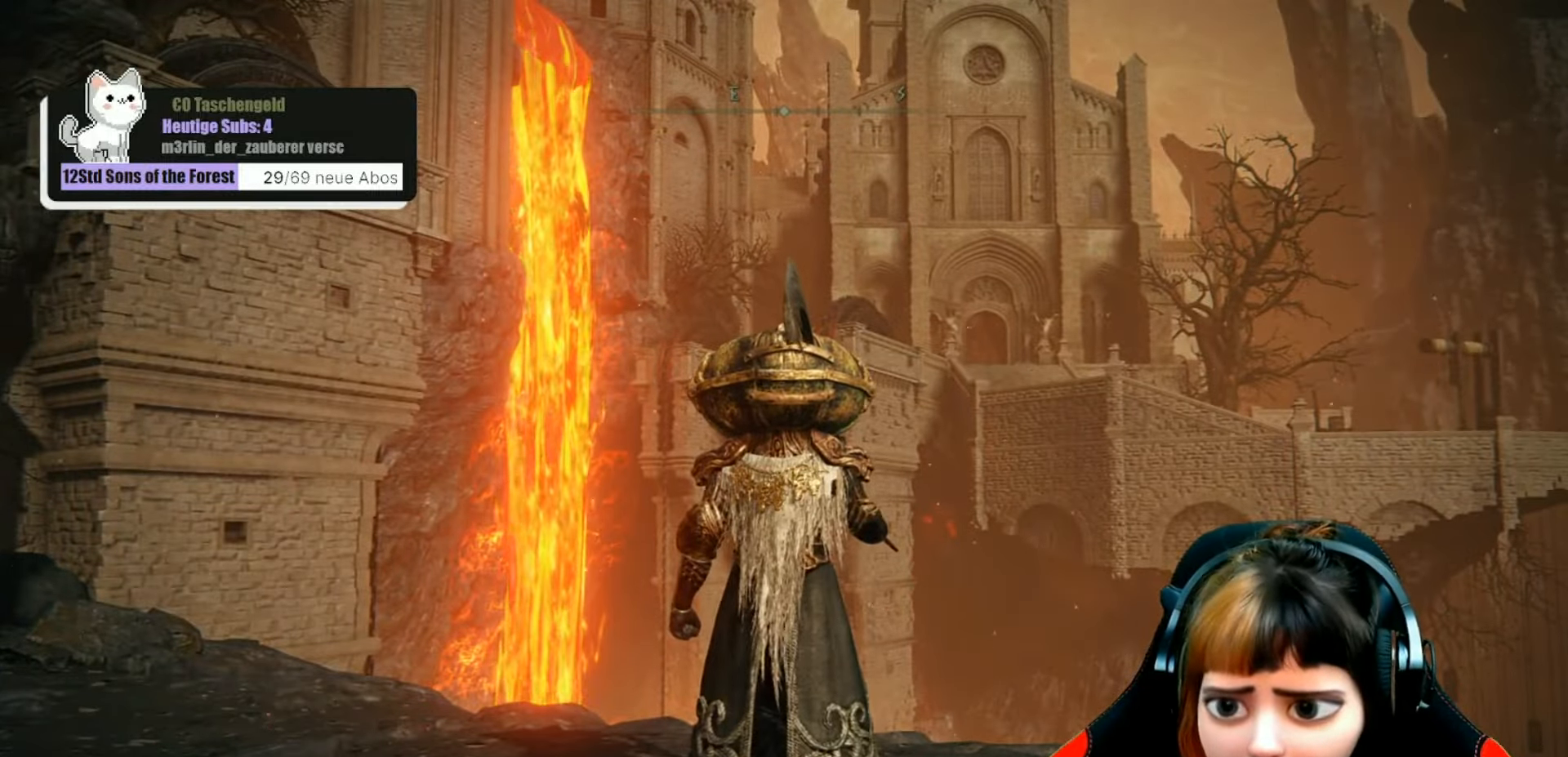
{"buttons": [], "left_stick": "center", "right_stick": "center", "events": []}
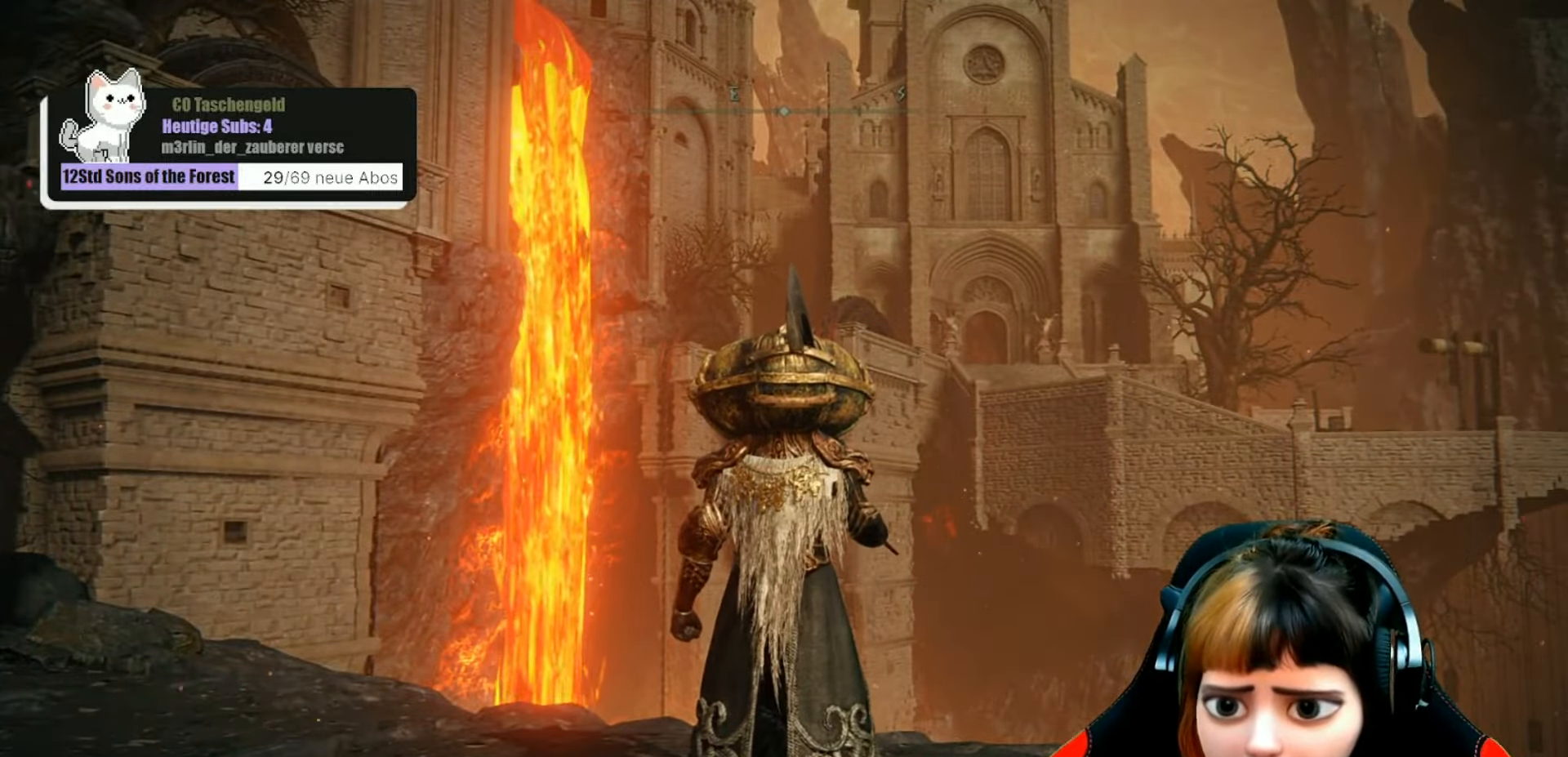
{"buttons": [], "left_stick": "center", "right_stick": "center", "events": []}
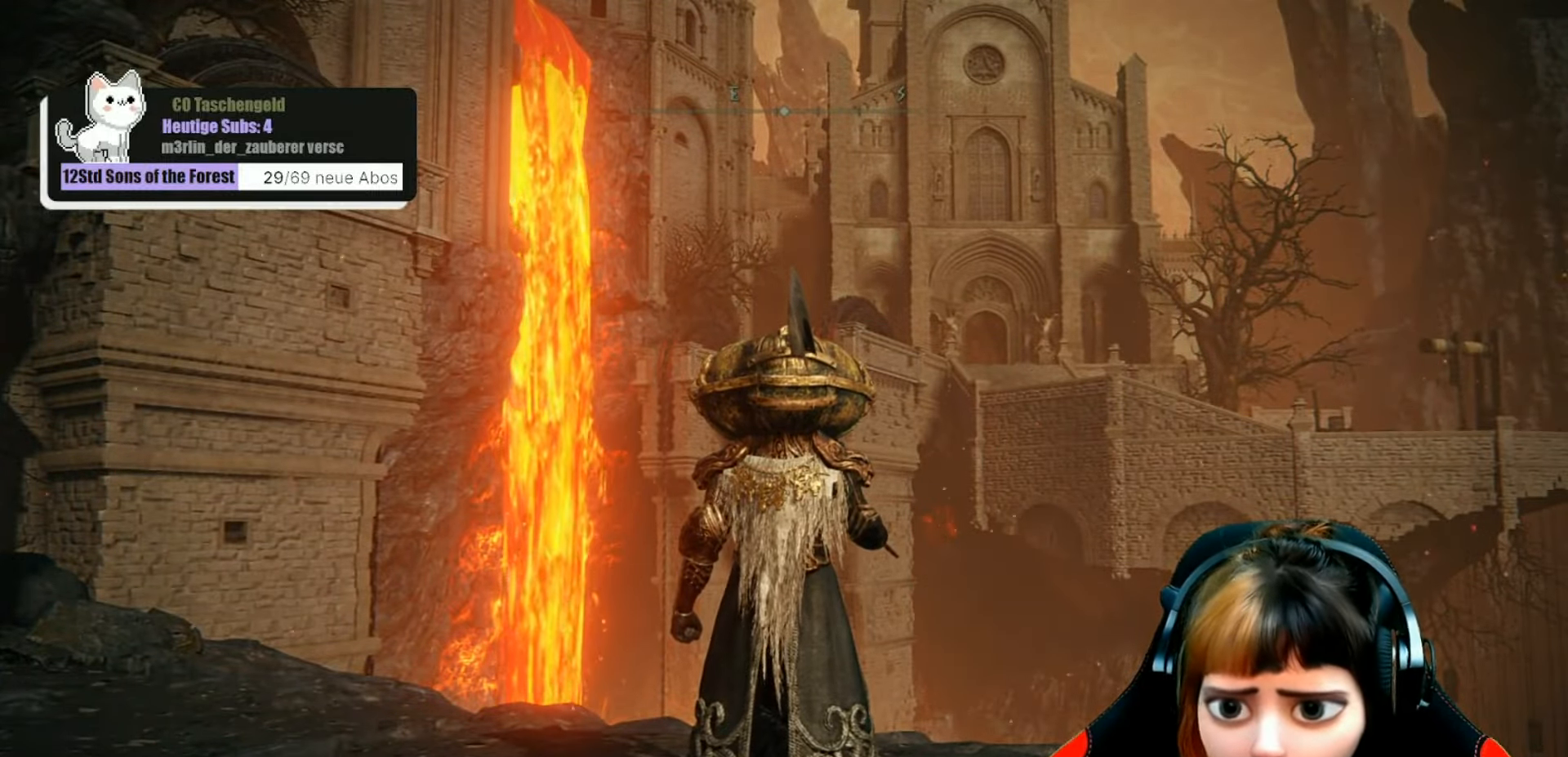
{"buttons": [], "left_stick": "center", "right_stick": "left", "events": [[300, "right_stick", "left"]]}
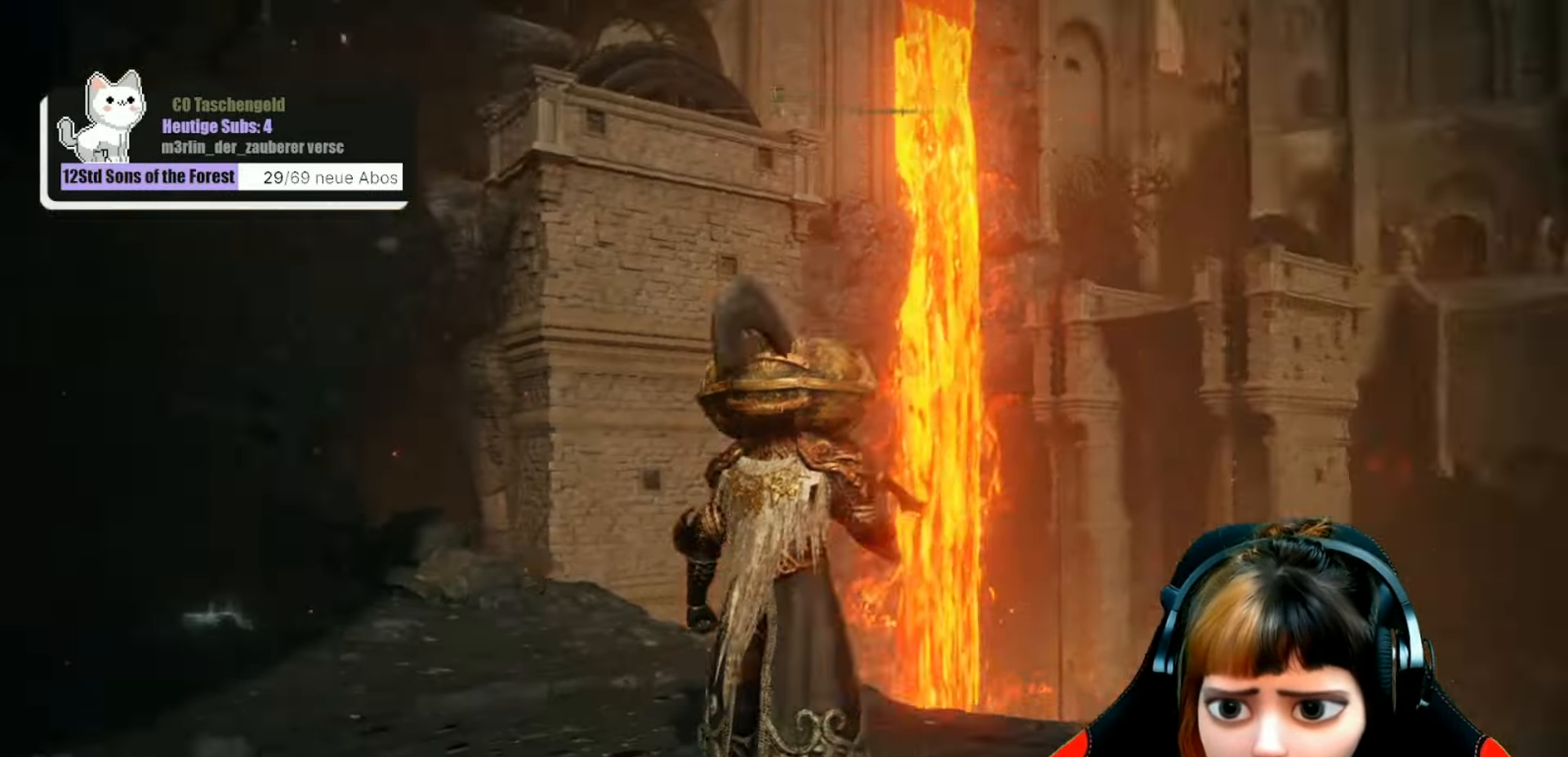
{"buttons": [], "left_stick": "center", "right_stick": "left", "events": []}
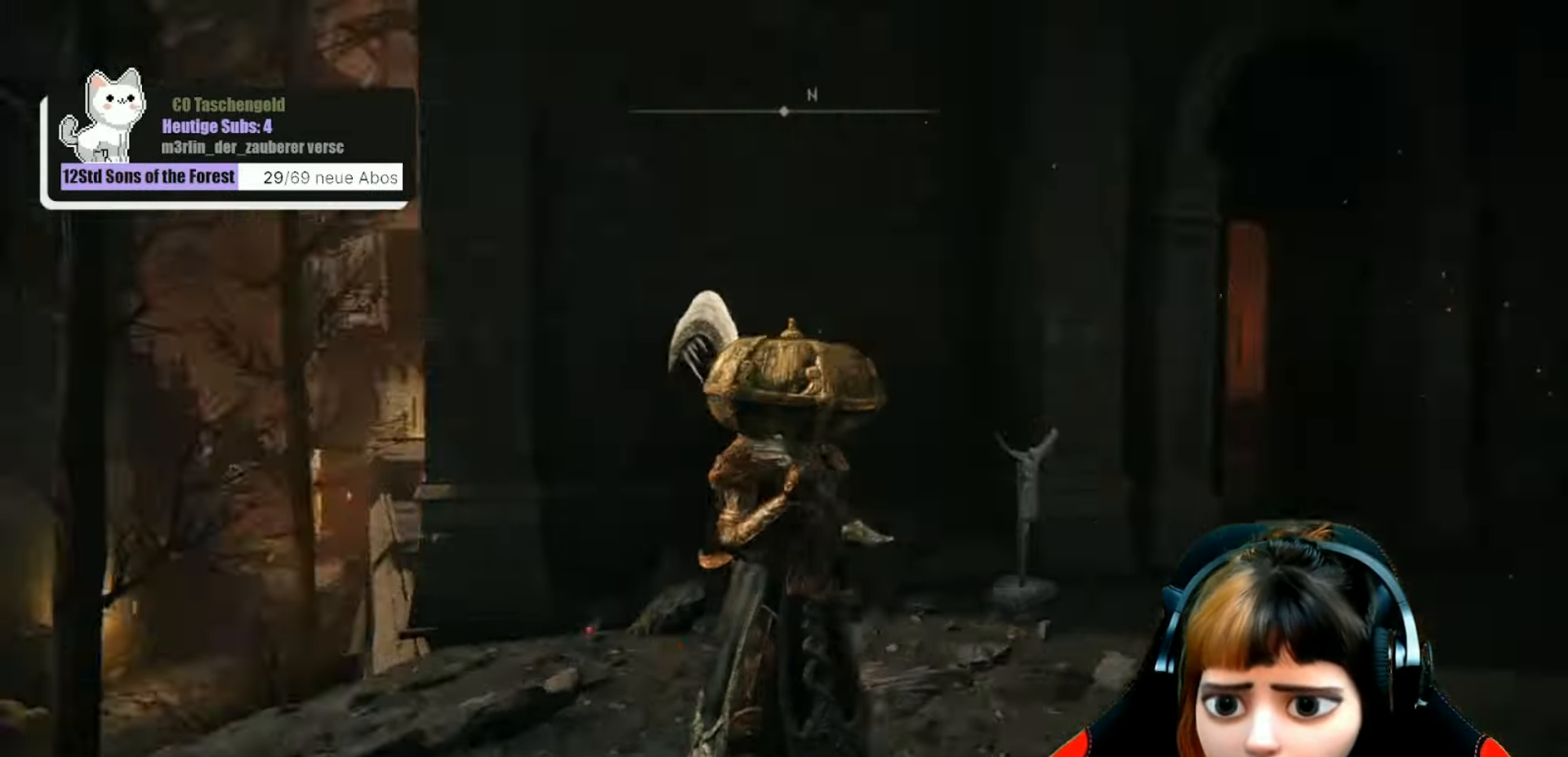
{"buttons": [], "left_stick": "center", "right_stick": "left", "events": [[33, "right_stick", "center"], [166, "right_stick", "left"]]}
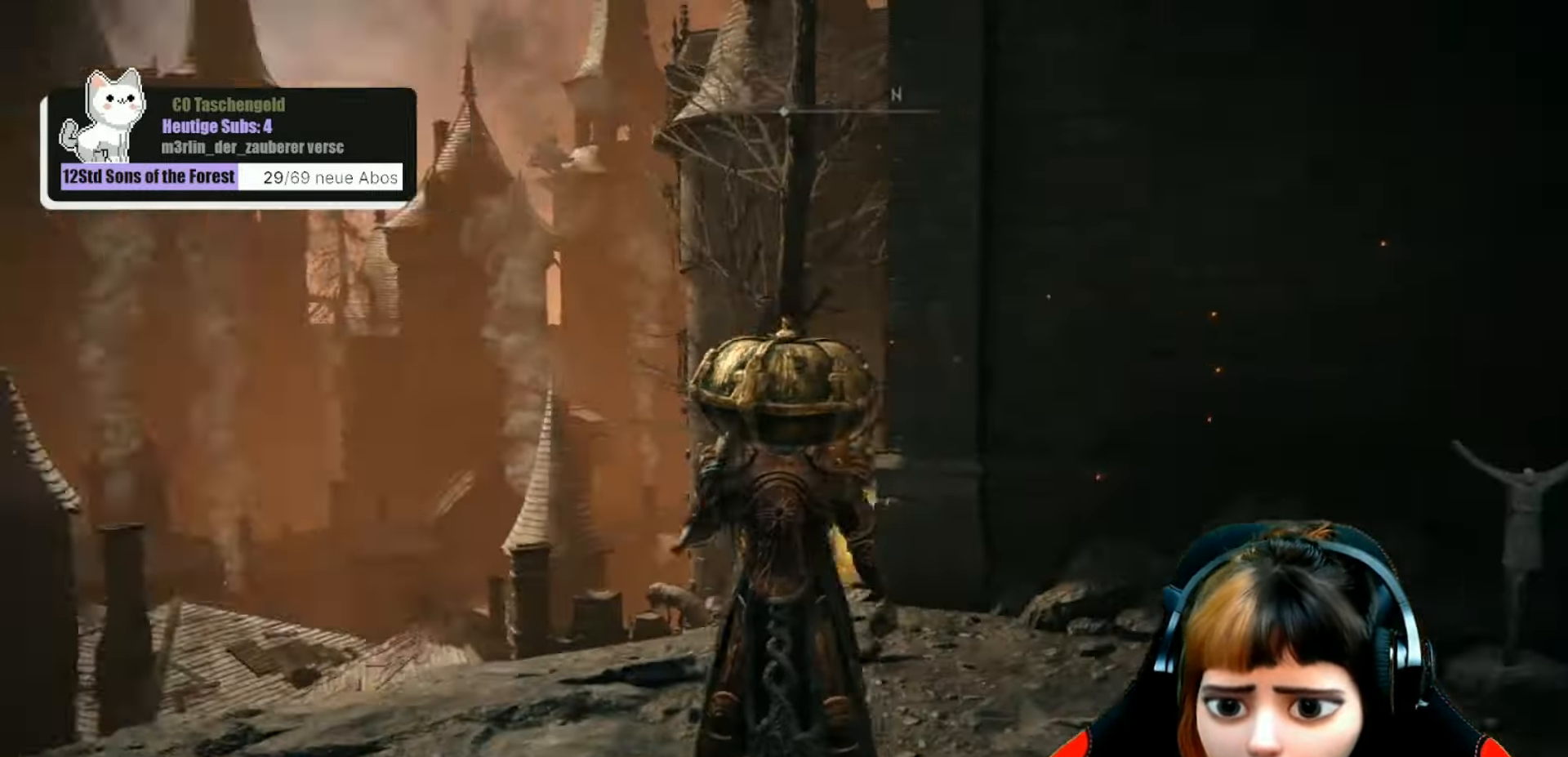
{"buttons": [], "left_stick": "up", "right_stick": "center", "events": [[33, "right_stick", "center"], [133, "right_stick", "down-left"], [300, "left_stick", "up"], [367, "right_stick", "center"]]}
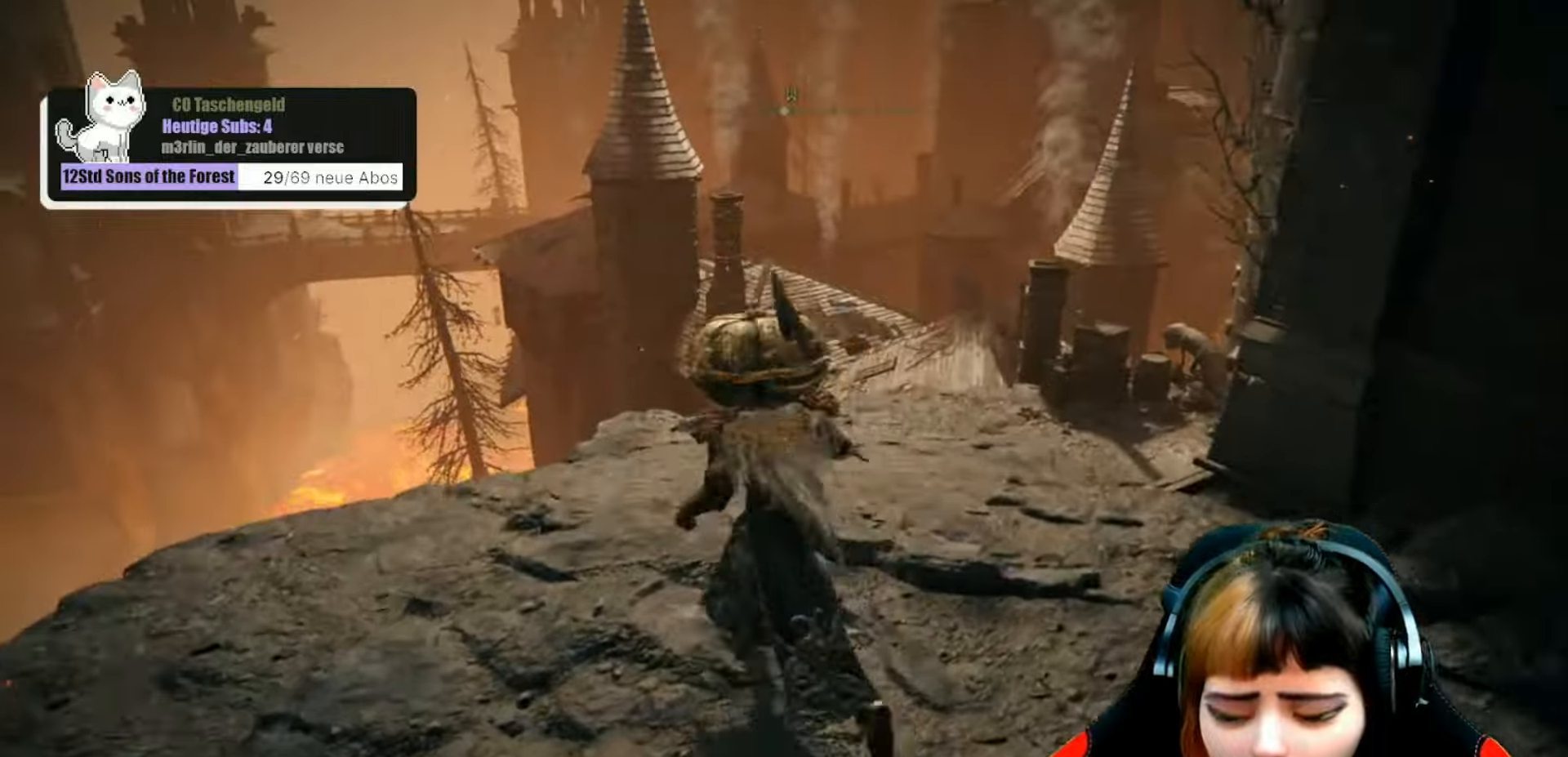
{"buttons": [], "left_stick": "up", "right_stick": "down-right", "events": [[500, "right_stick", "down-right"]]}
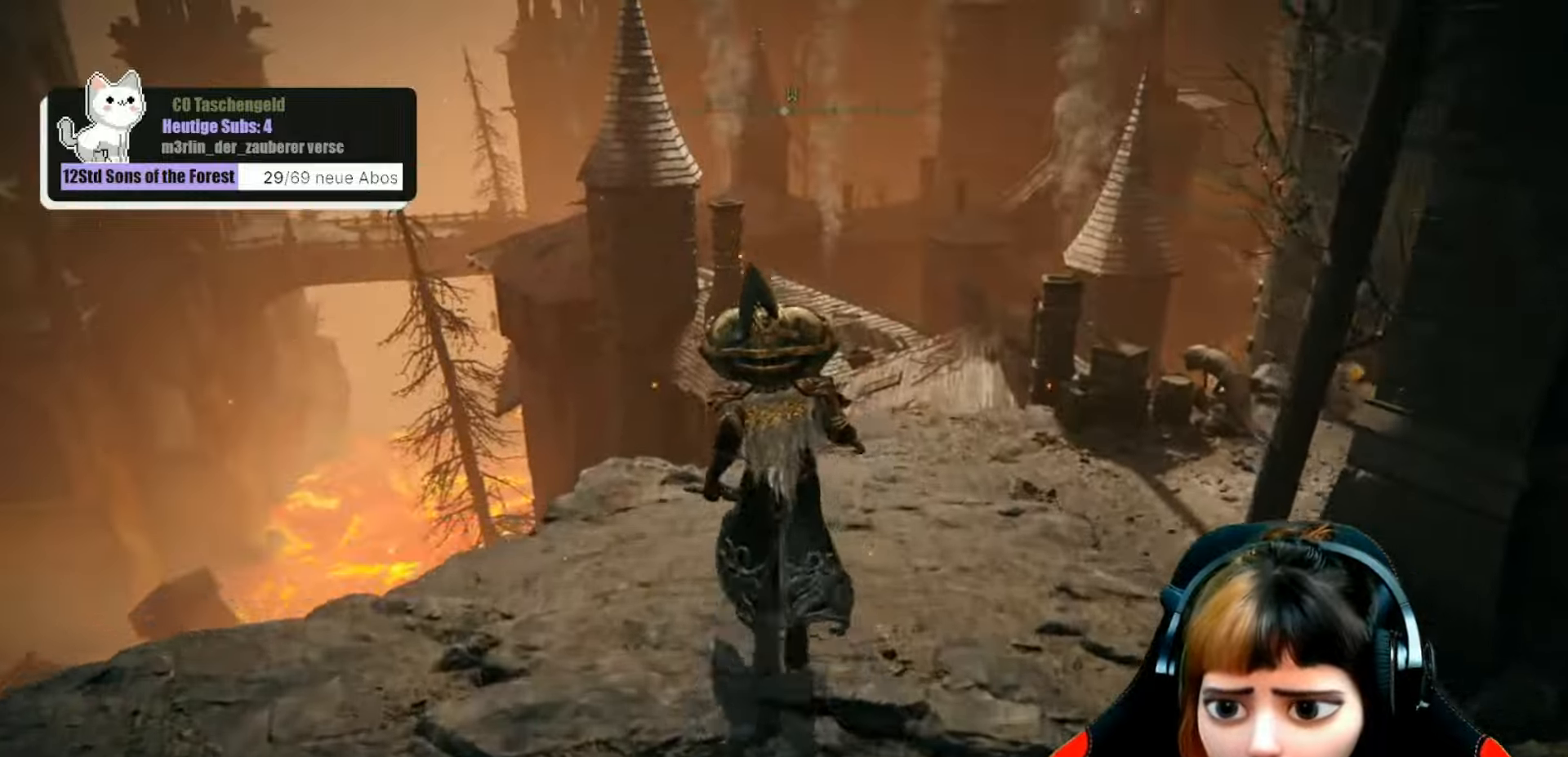
{"buttons": [], "left_stick": "up", "right_stick": "center", "events": [[200, "right_stick", "center"]]}
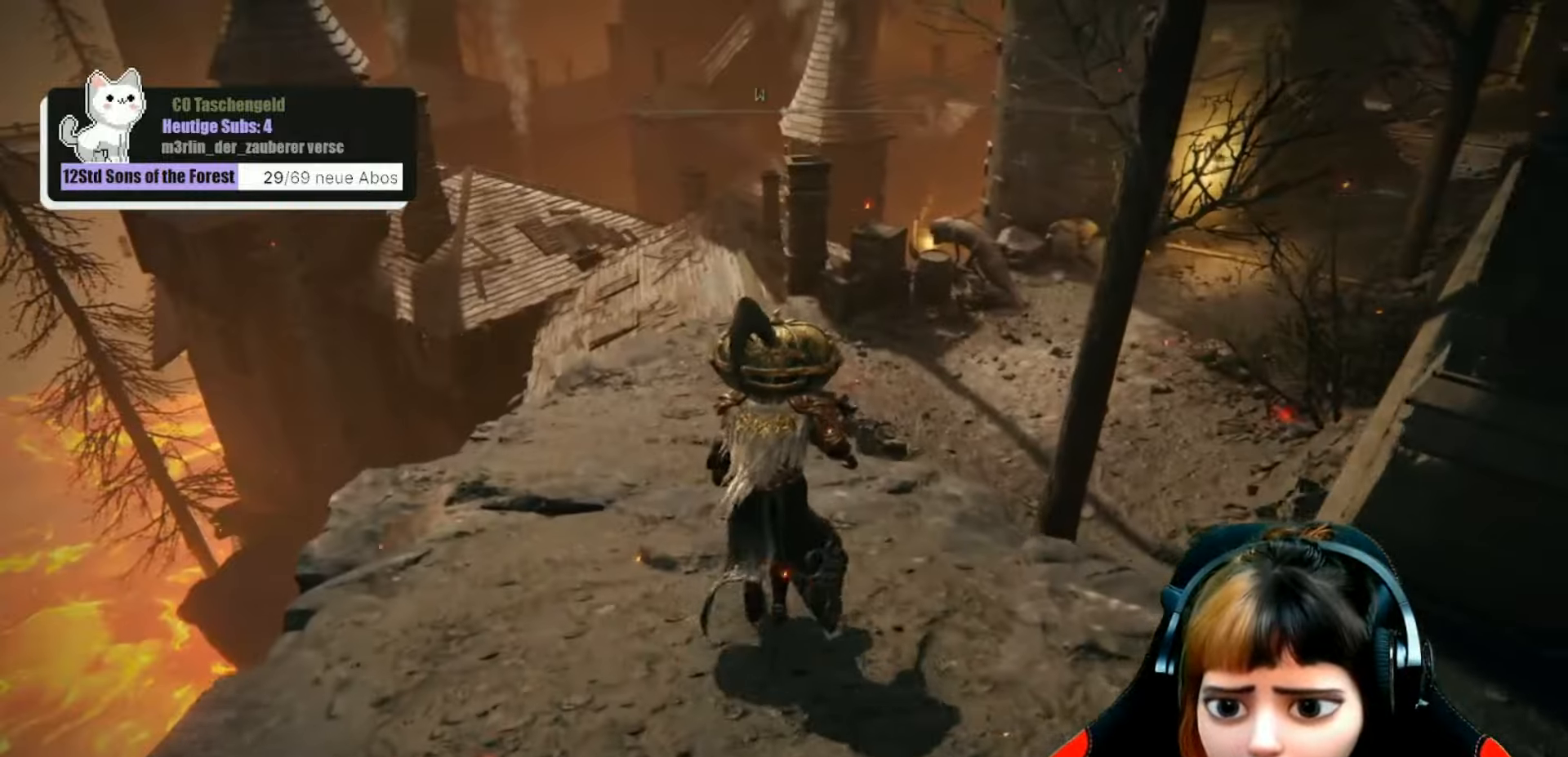
{"buttons": ["B"], "left_stick": "up", "right_stick": "center", "events": [[67, "R3", "down"], [200, "R3", "up"], [500, "B", "down"]]}
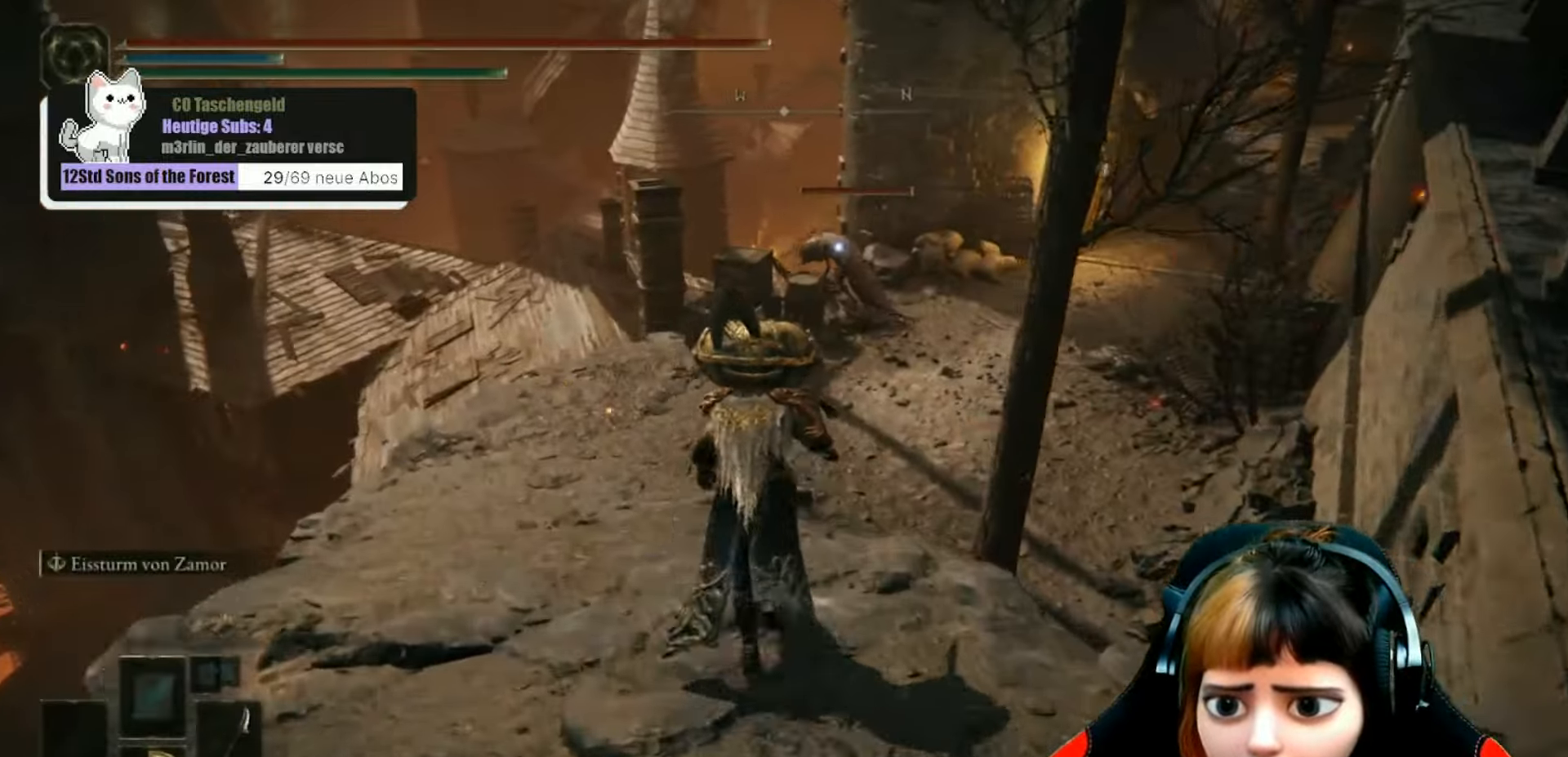
{"buttons": ["B"], "left_stick": "up", "right_stick": "center", "events": []}
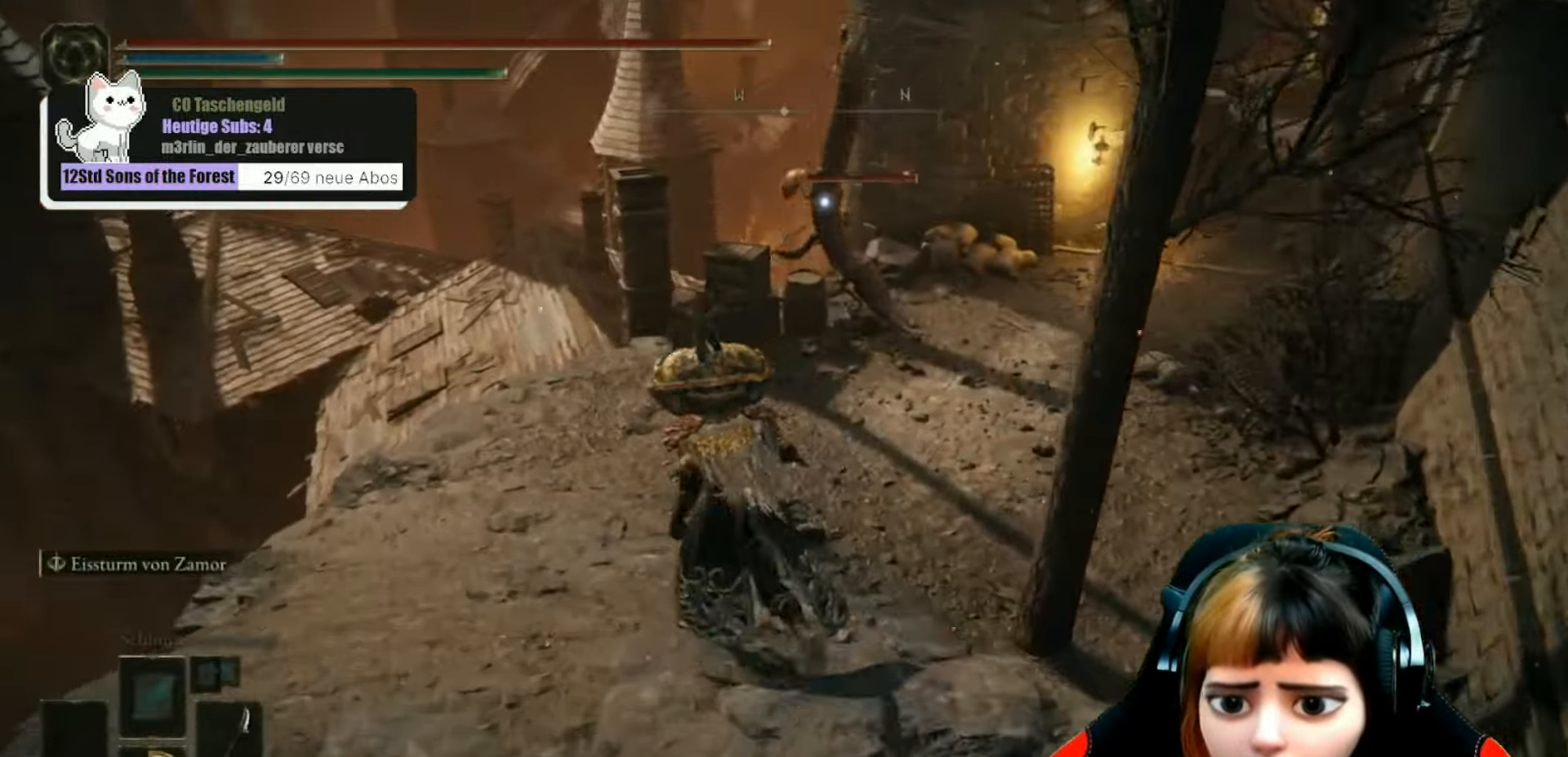
{"buttons": ["B"], "left_stick": "up", "right_stick": "center", "events": []}
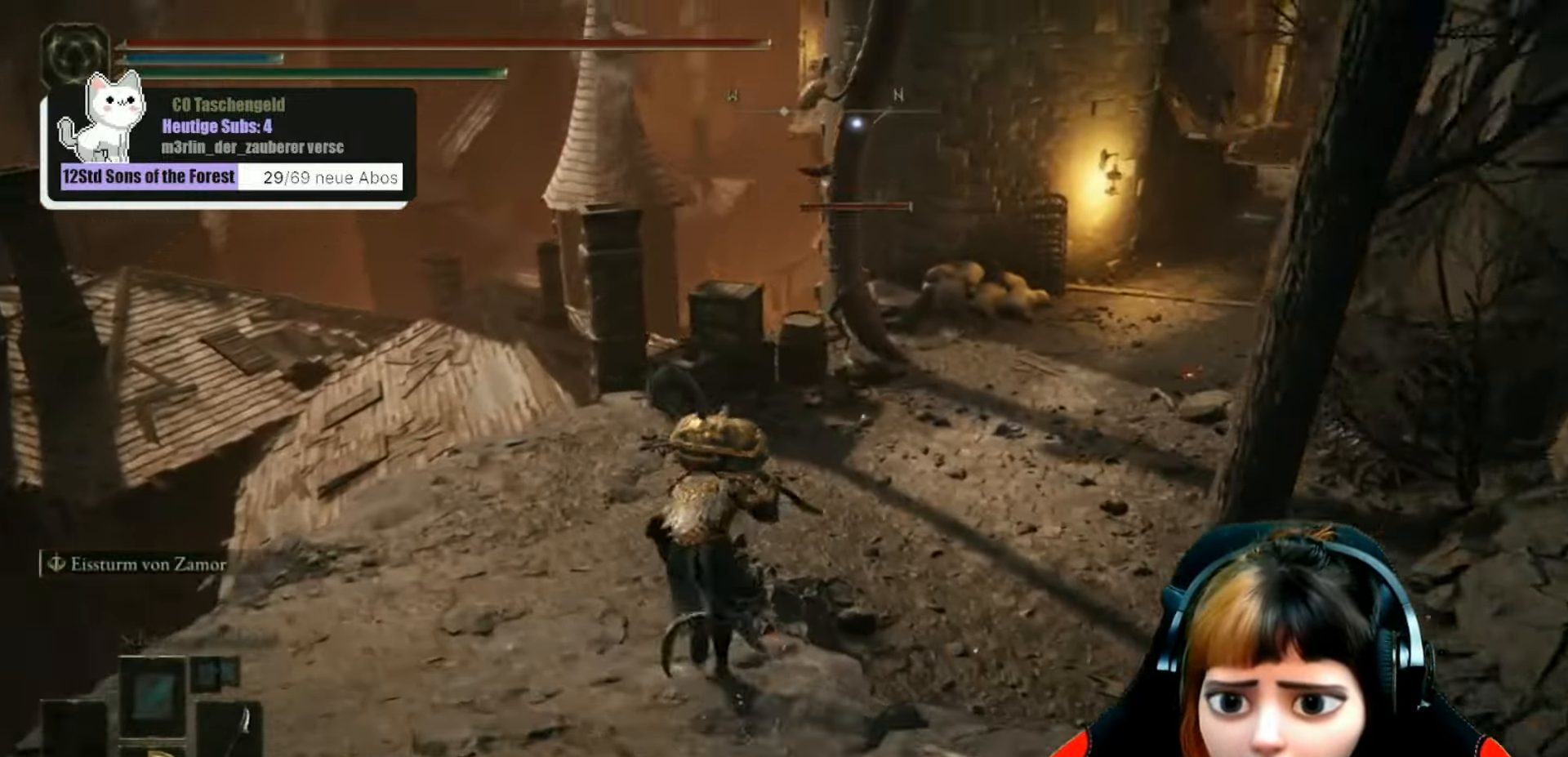
{"buttons": ["B"], "left_stick": "up", "right_stick": "center", "events": []}
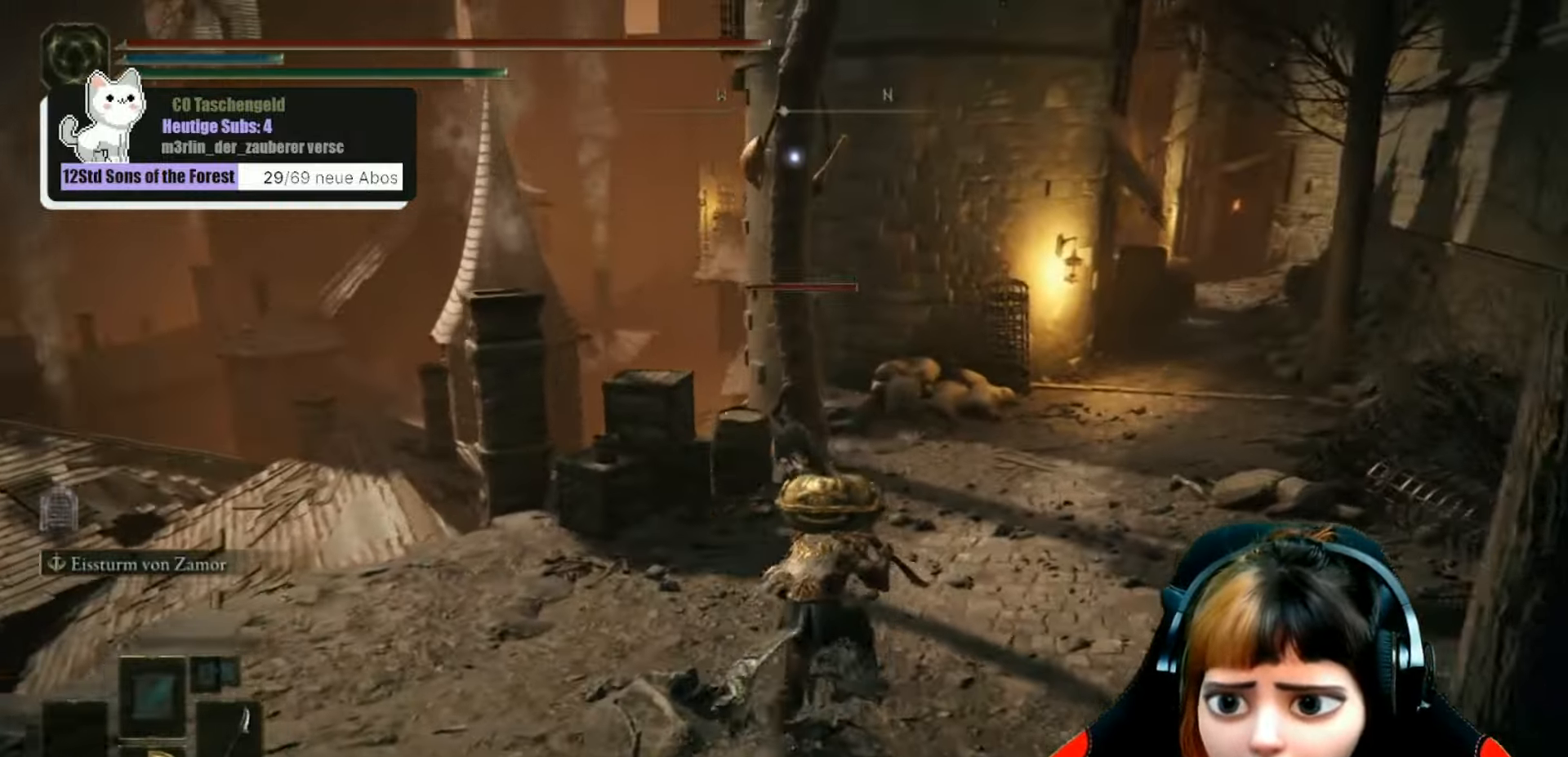
{"buttons": ["B"], "left_stick": "up", "right_stick": "center", "events": []}
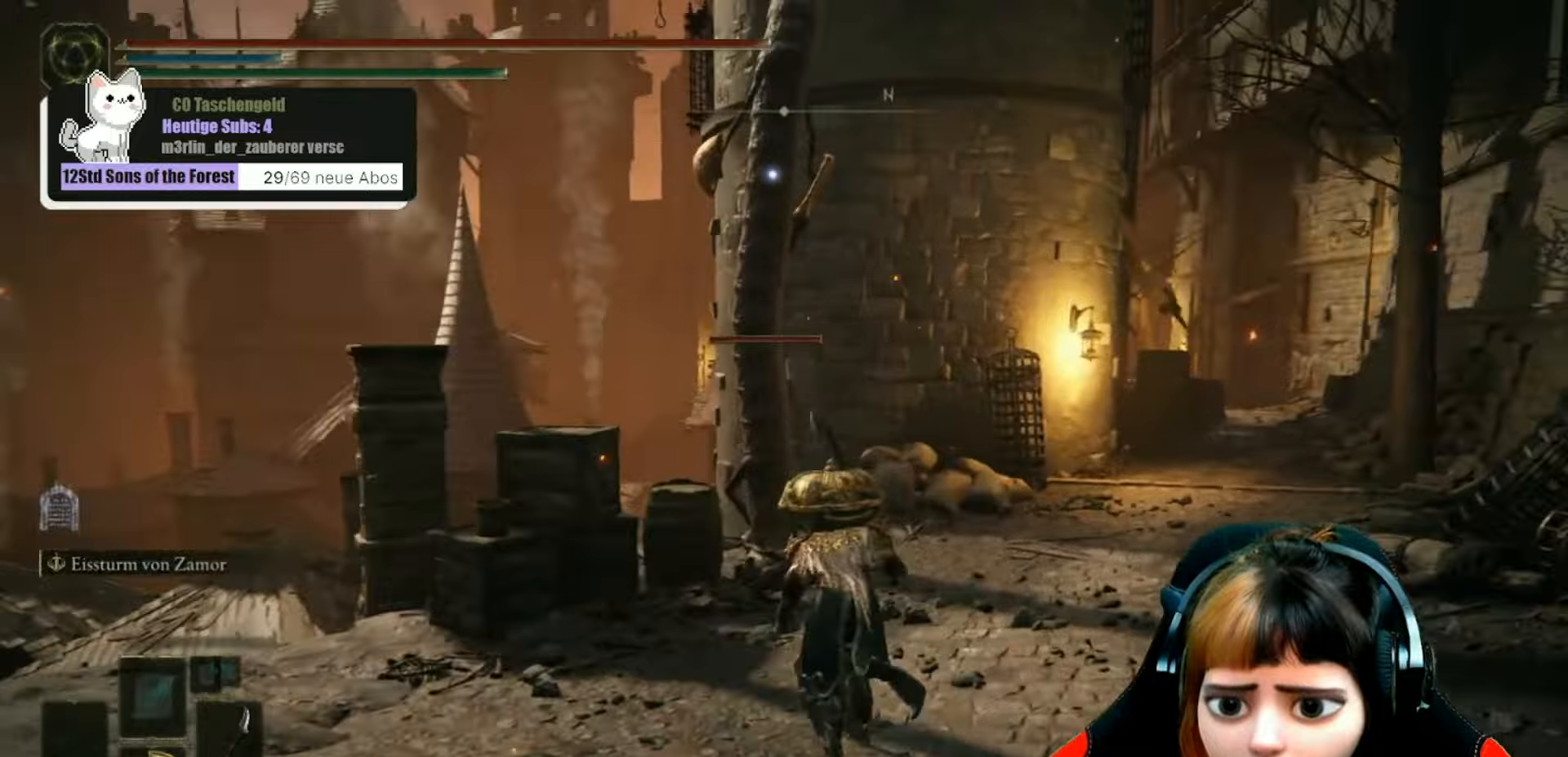
{"buttons": ["L2"], "left_stick": "up", "right_stick": "center", "events": [[267, "L2", "down"], [400, "B", "up"]]}
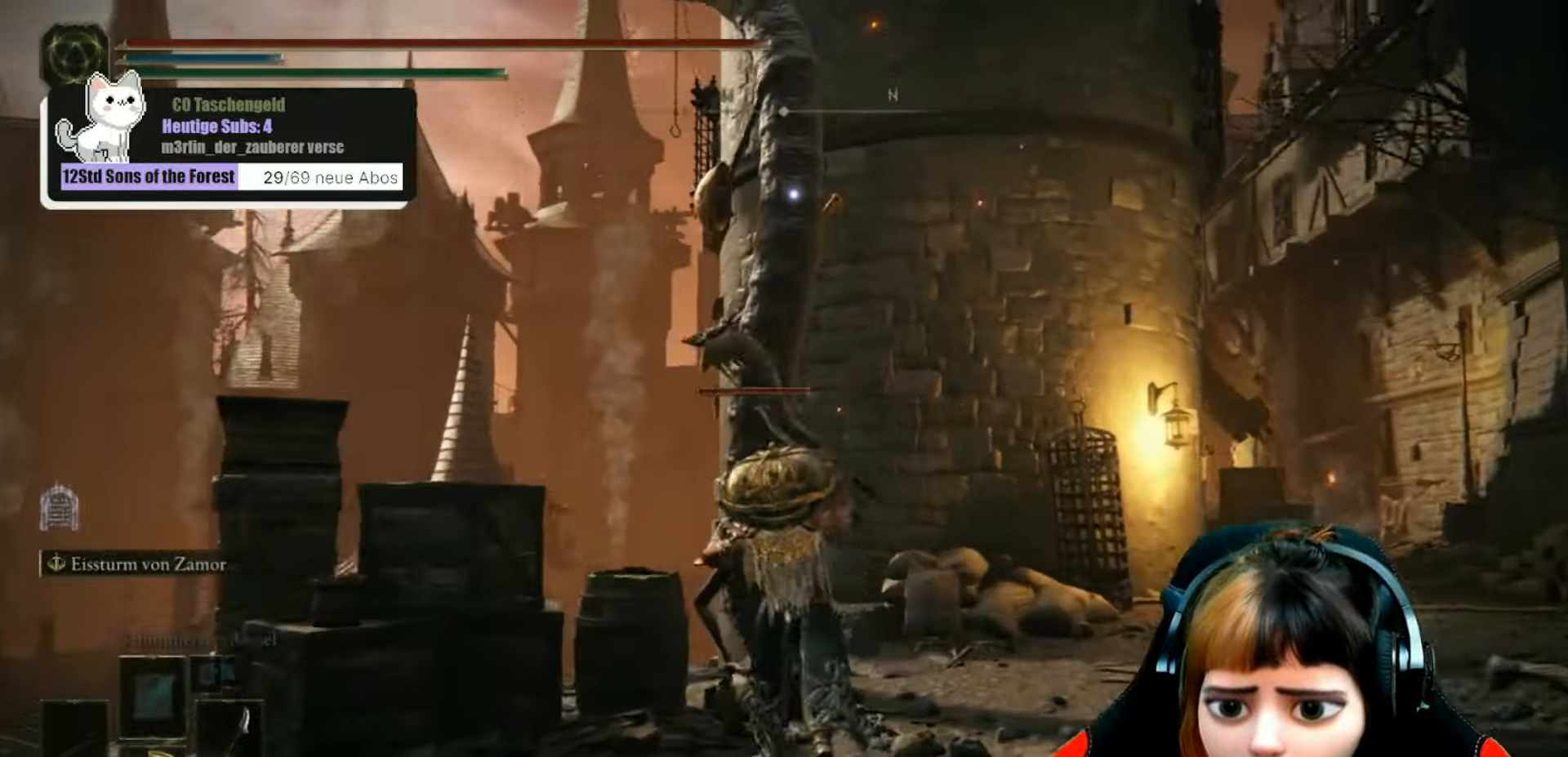
{"buttons": ["L2"], "left_stick": "up", "right_stick": "center", "events": []}
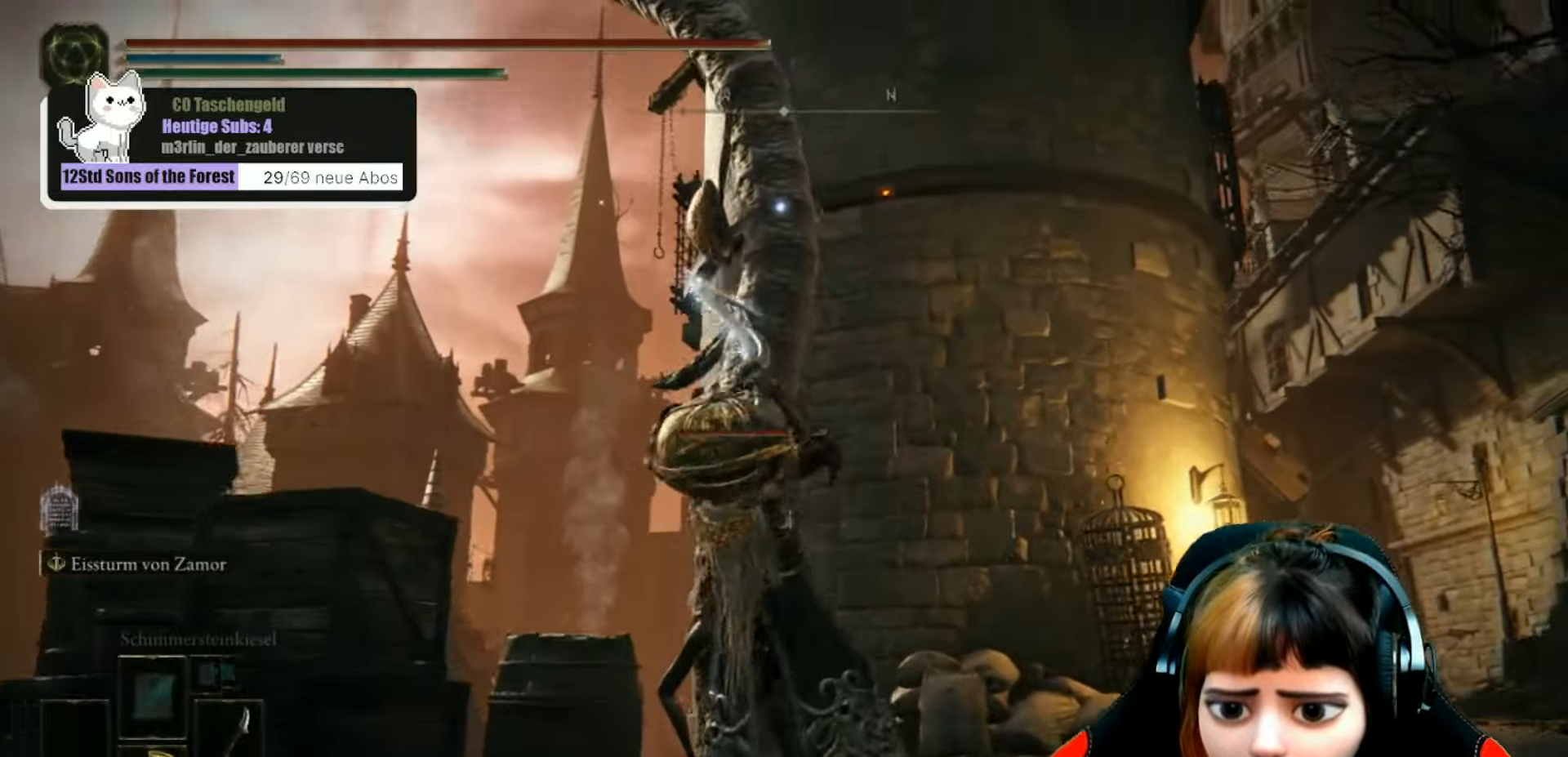
{"buttons": [], "left_stick": "up", "right_stick": "down-left", "events": [[267, "right_stick", "down-left"], [367, "L2", "up"]]}